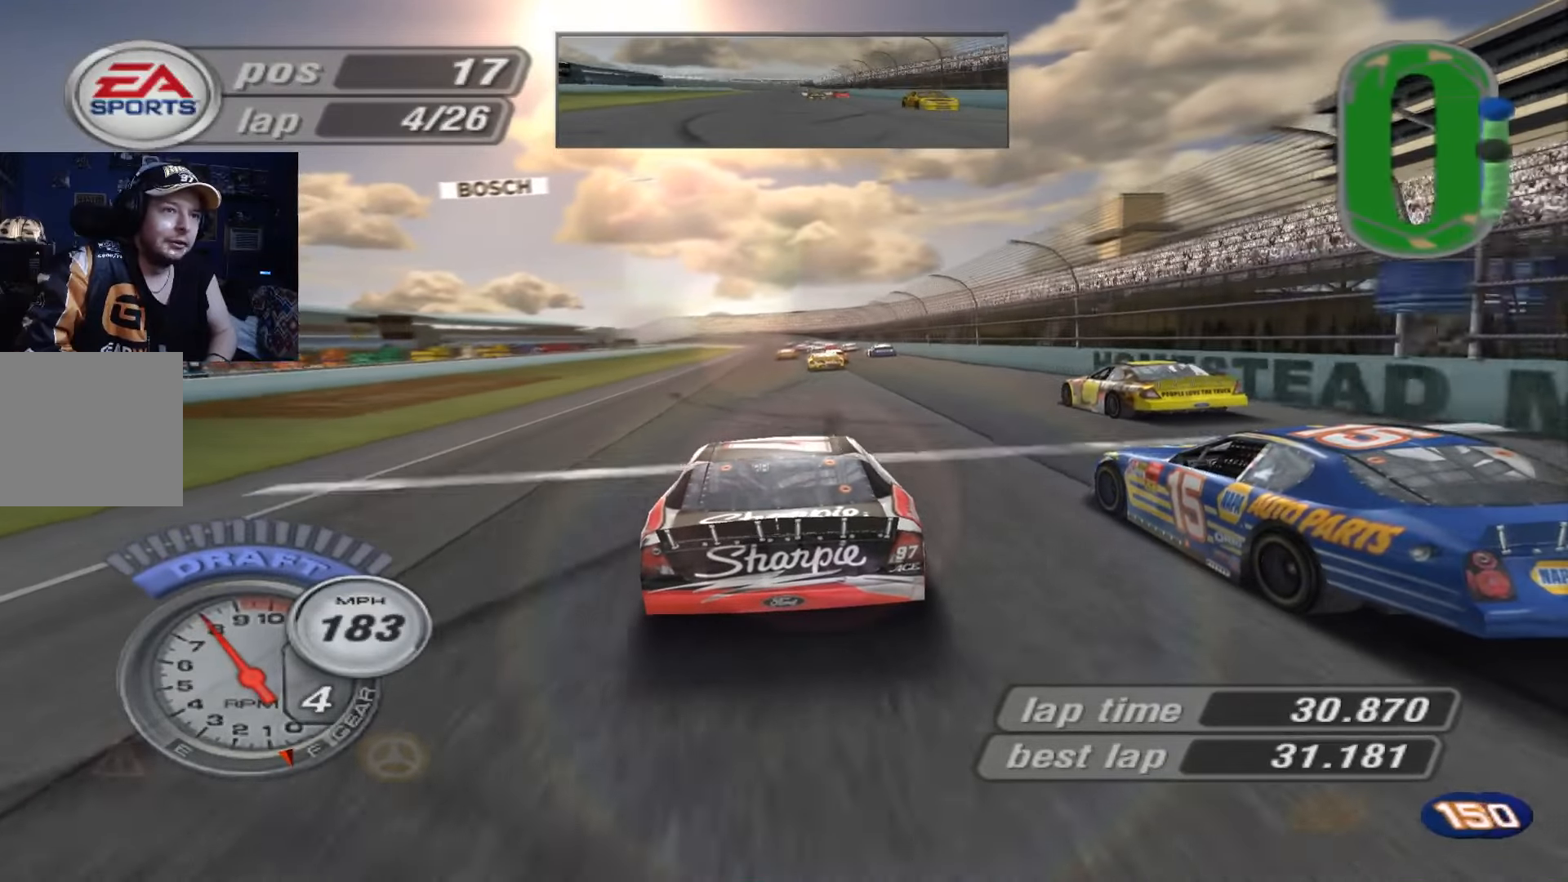
Gameplay with a controller (Xbox layout); each line is a JSON object with the inputs held at the frame after it. "events" lists button and stick changes between this image and that frame as [ms after this image, input, new state], when the widget could be followed in between. Not read: right_stick.
{"buttons": ["A"], "left_stick": "center", "events": []}
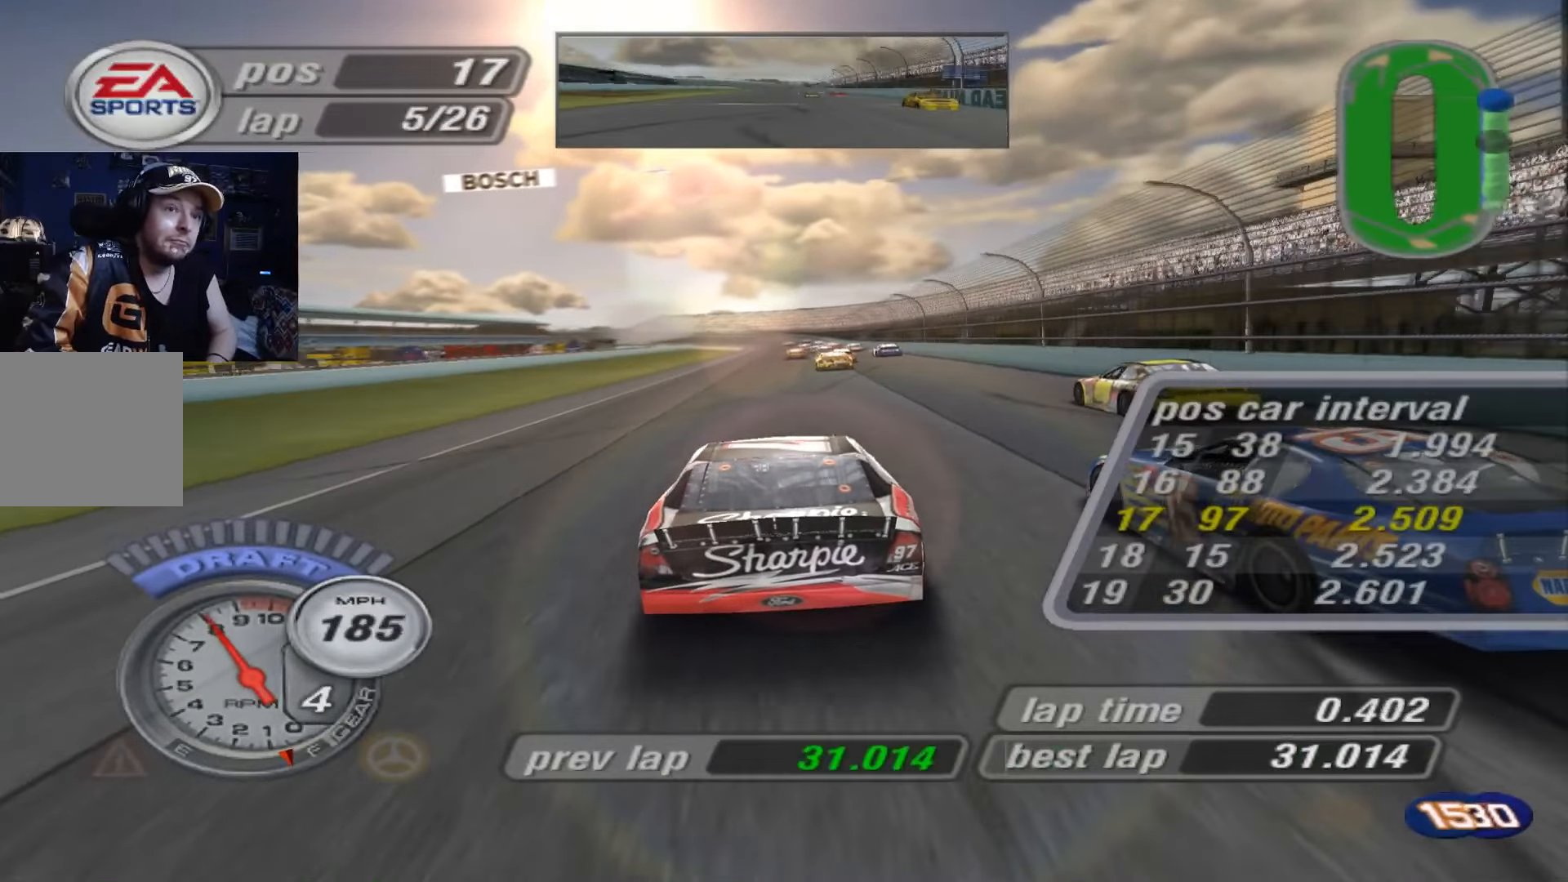
{"buttons": ["A"], "left_stick": "center", "events": []}
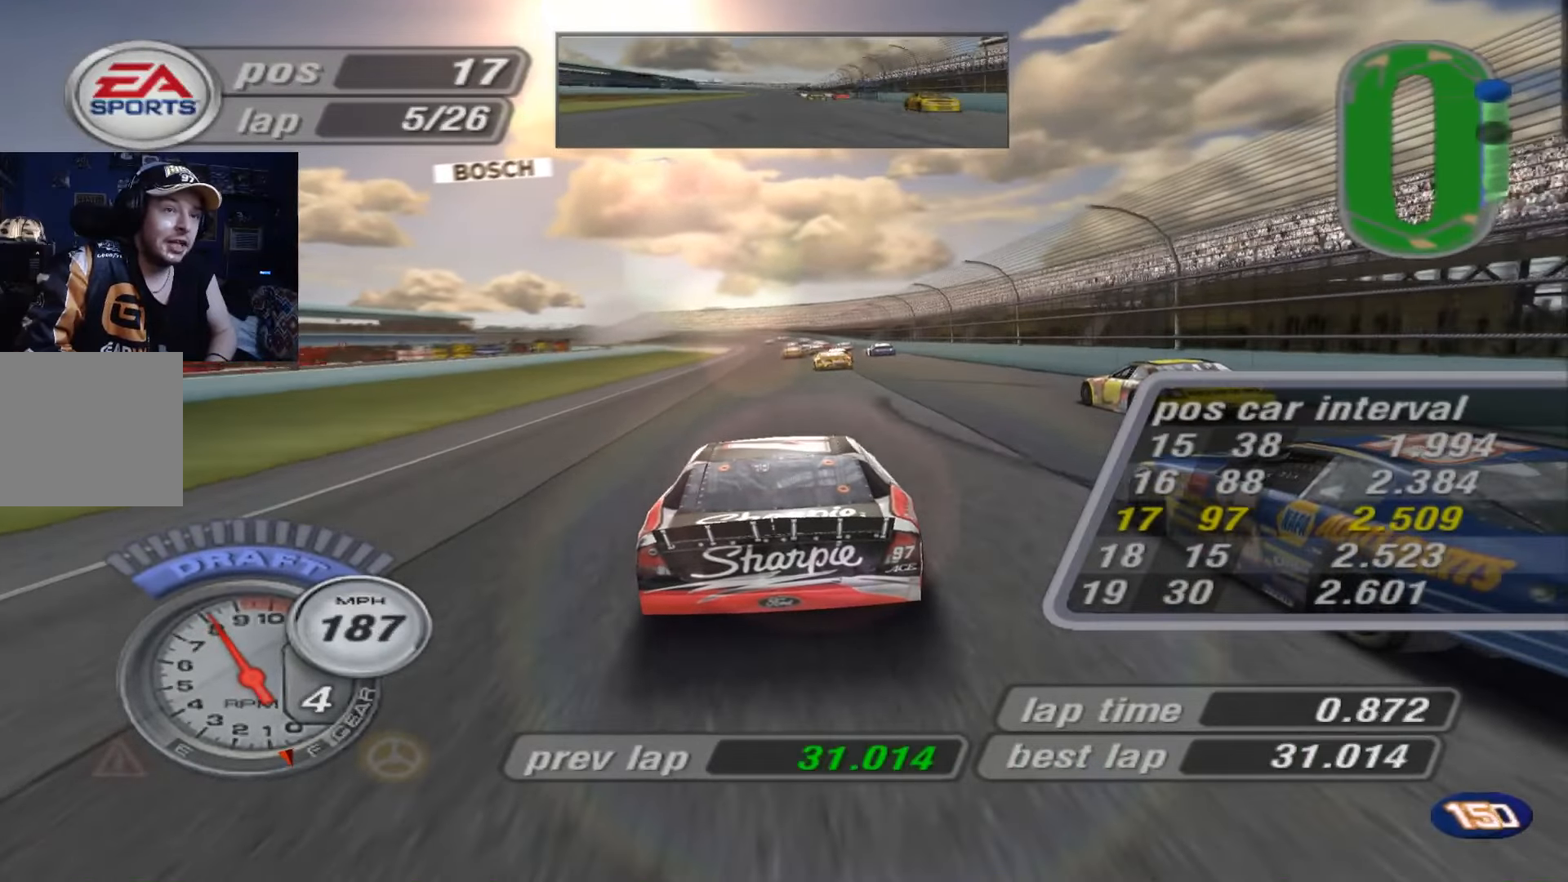
{"buttons": ["A"], "left_stick": "up-left", "events": [[484, "left_stick", "up-left"]]}
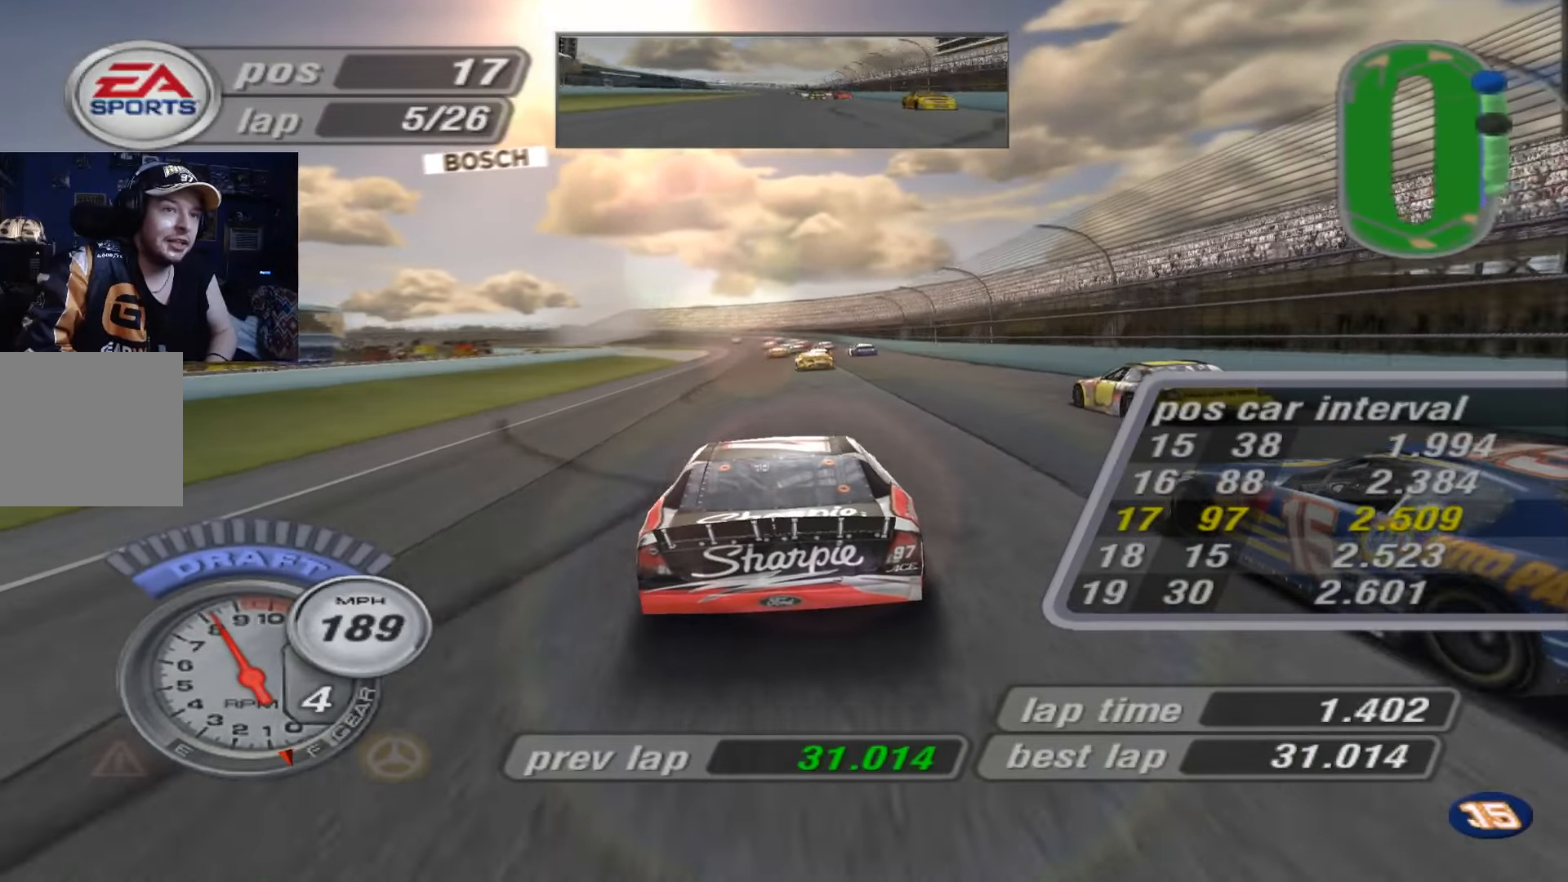
{"buttons": ["A"], "left_stick": "center", "events": [[83, "left_stick", "center"], [317, "left_stick", "up-left"], [483, "left_stick", "center"]]}
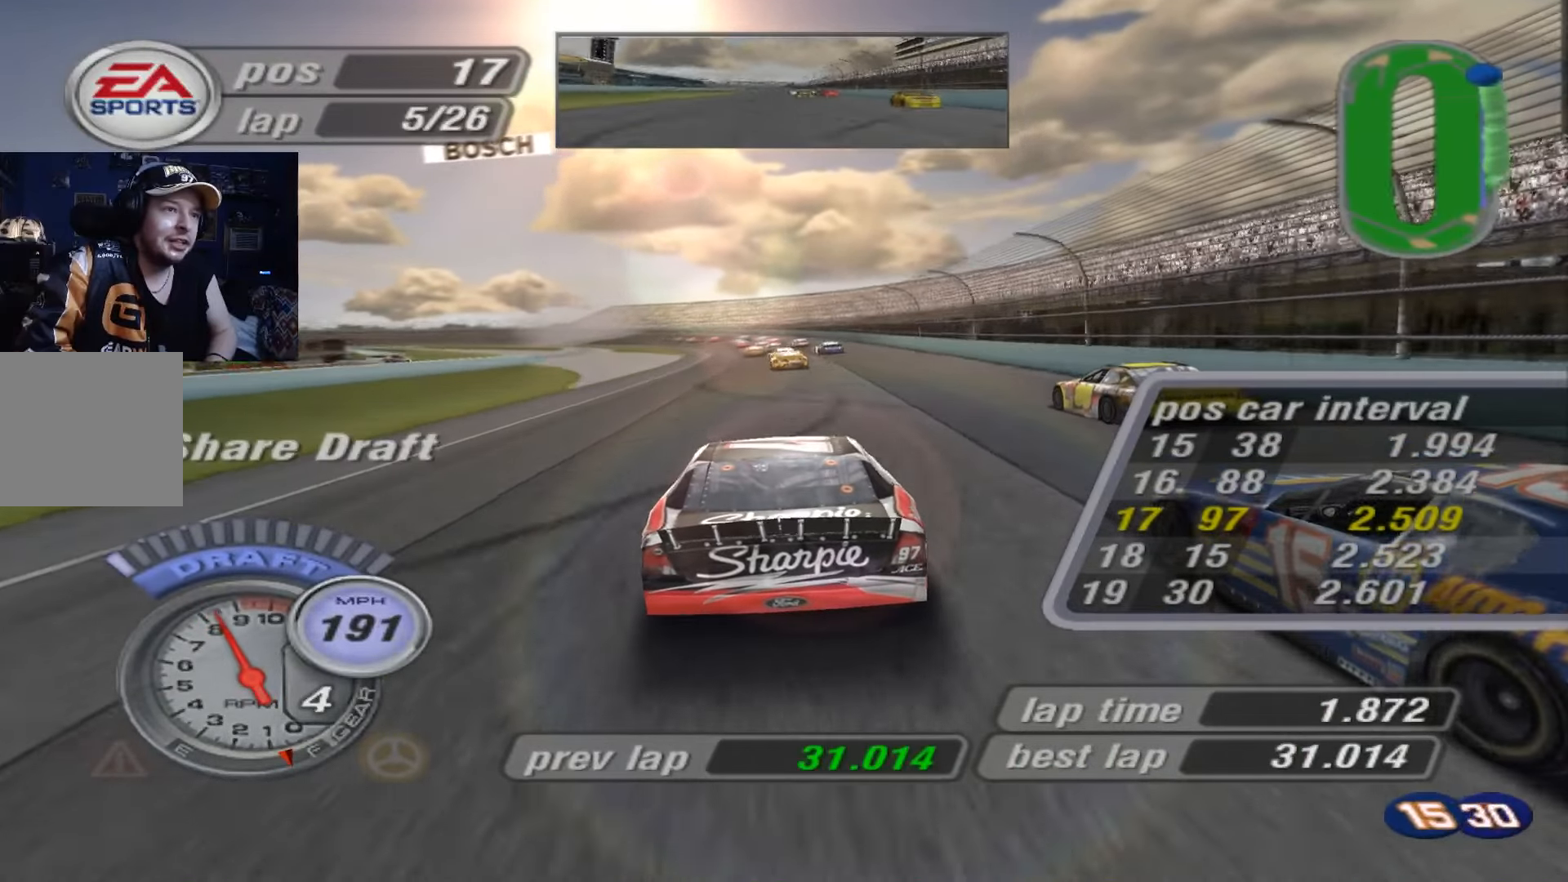
{"buttons": ["A"], "left_stick": "center", "events": []}
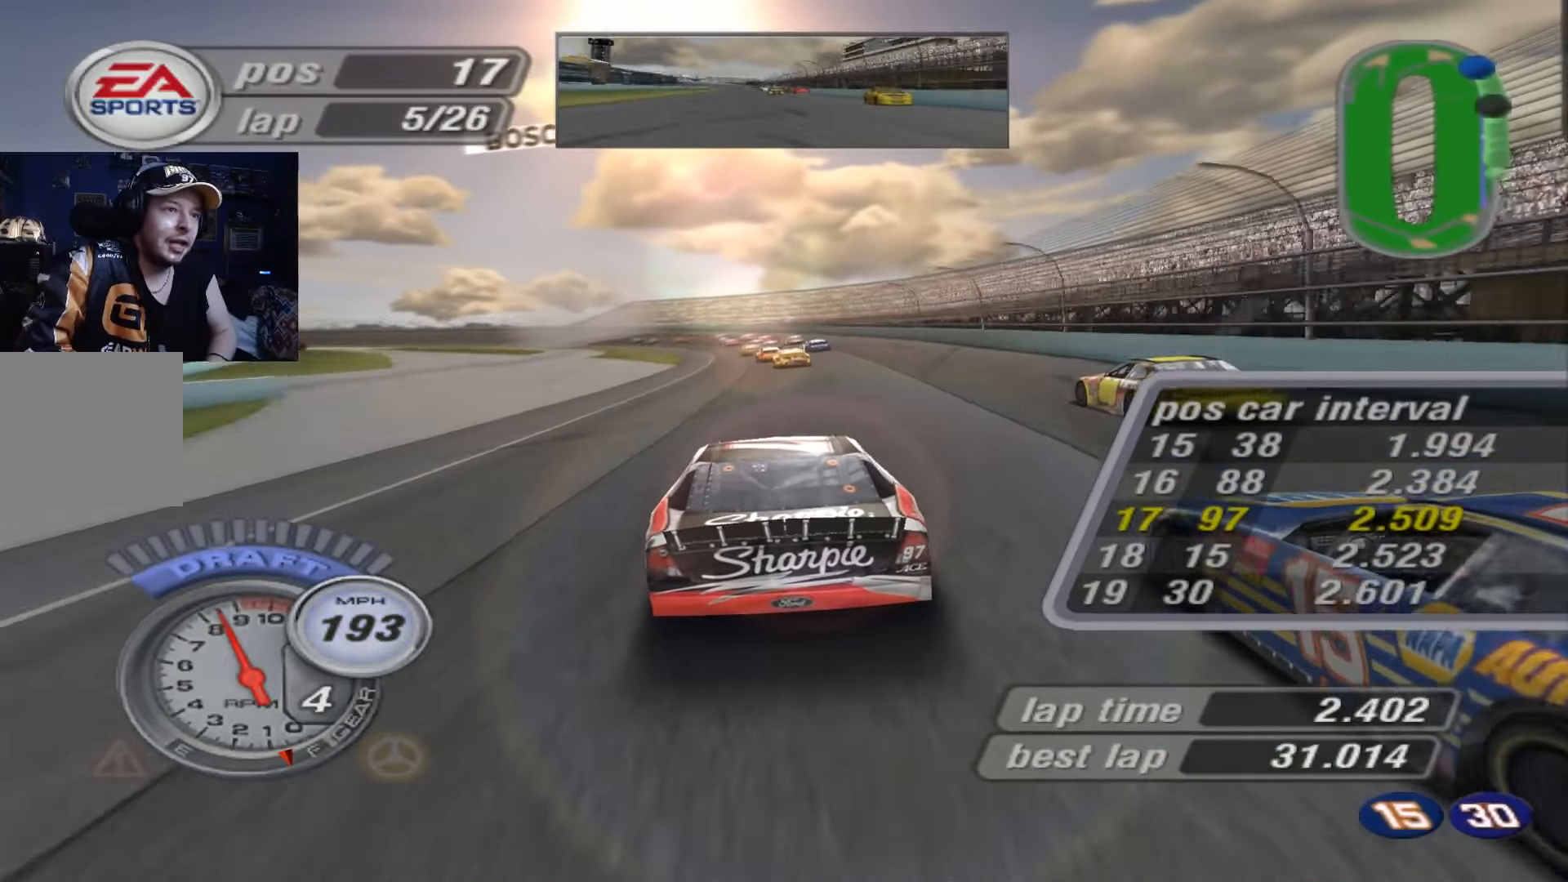
{"buttons": ["X"], "left_stick": "up-left", "events": [[16, "left_stick", "up-left"], [217, "left_stick", "center"], [317, "left_stick", "up-left"], [350, "A", "up"], [350, "X", "down"]]}
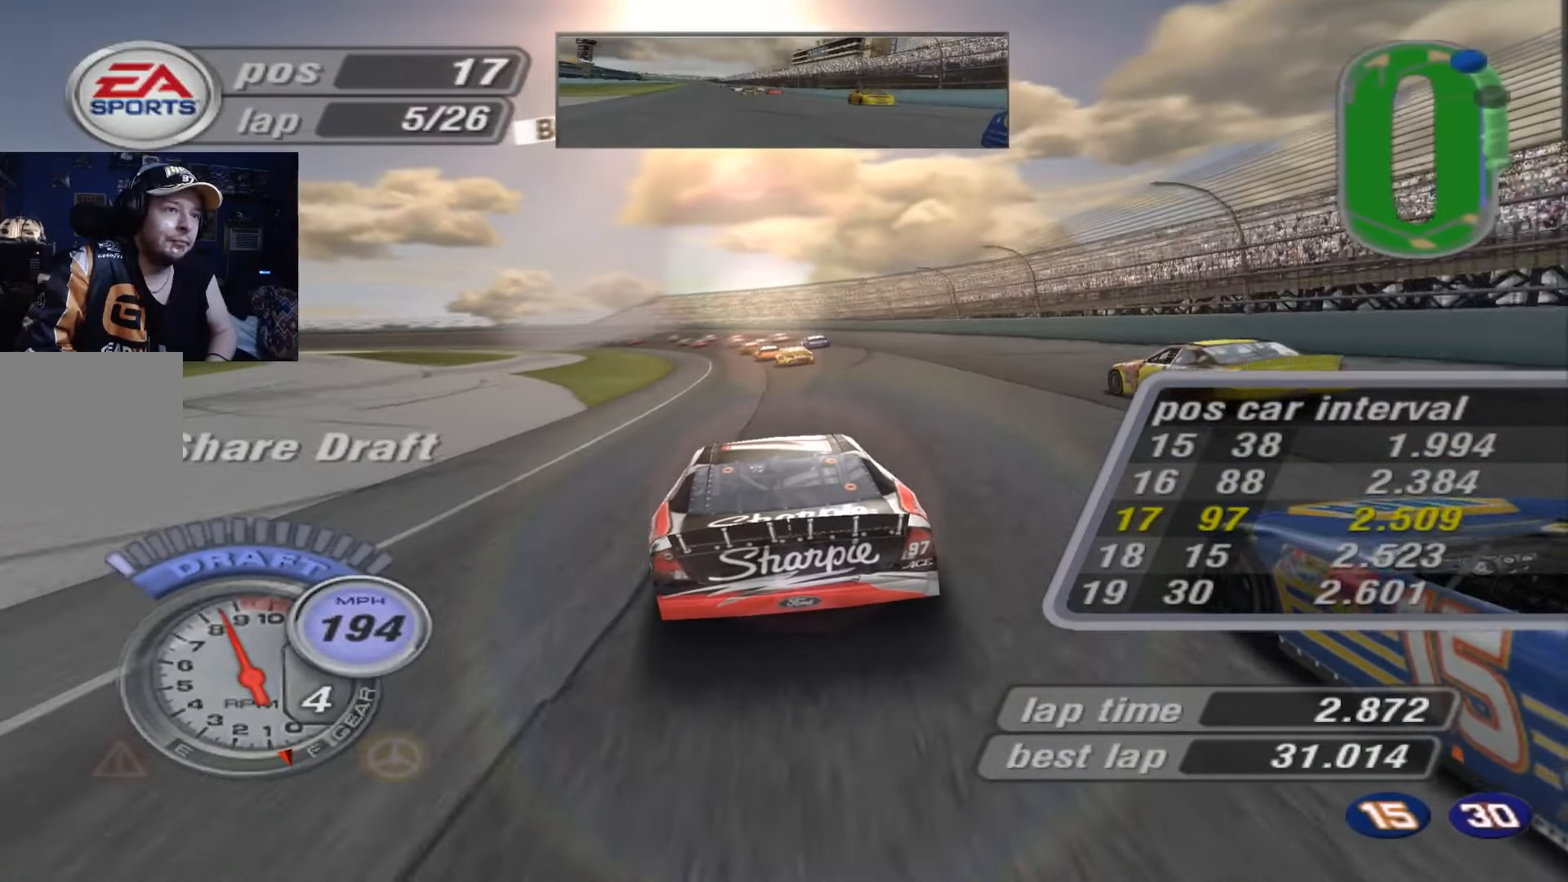
{"buttons": ["X"], "left_stick": "left", "events": [[217, "left_stick", "center"], [317, "X", "up"], [451, "left_stick", "left"], [484, "X", "down"]]}
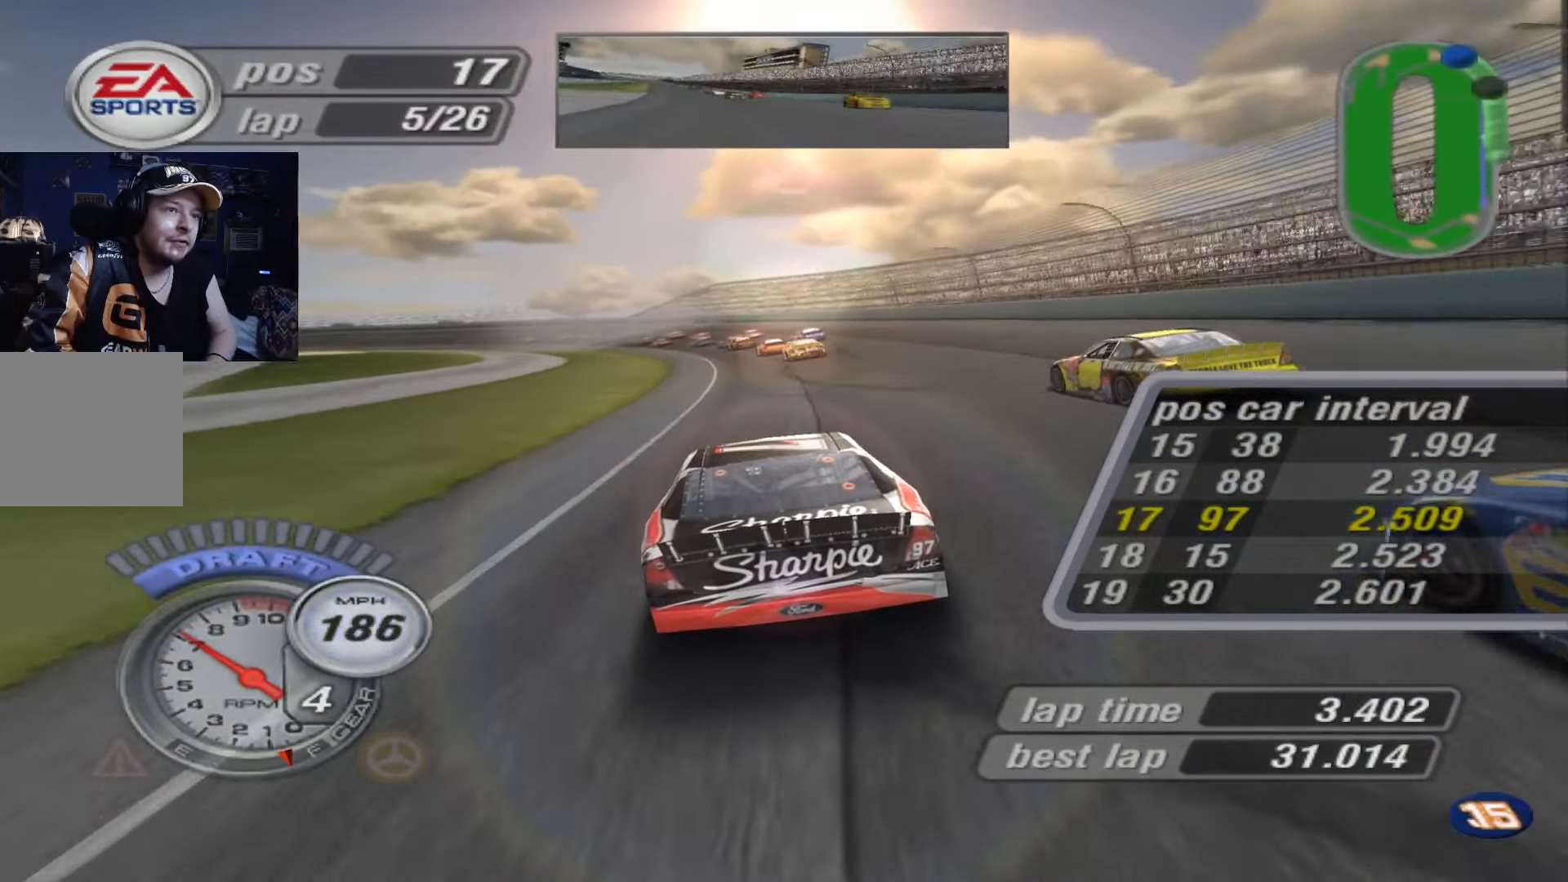
{"buttons": ["X"], "left_stick": "left", "events": [[200, "X", "up"], [500, "X", "down"]]}
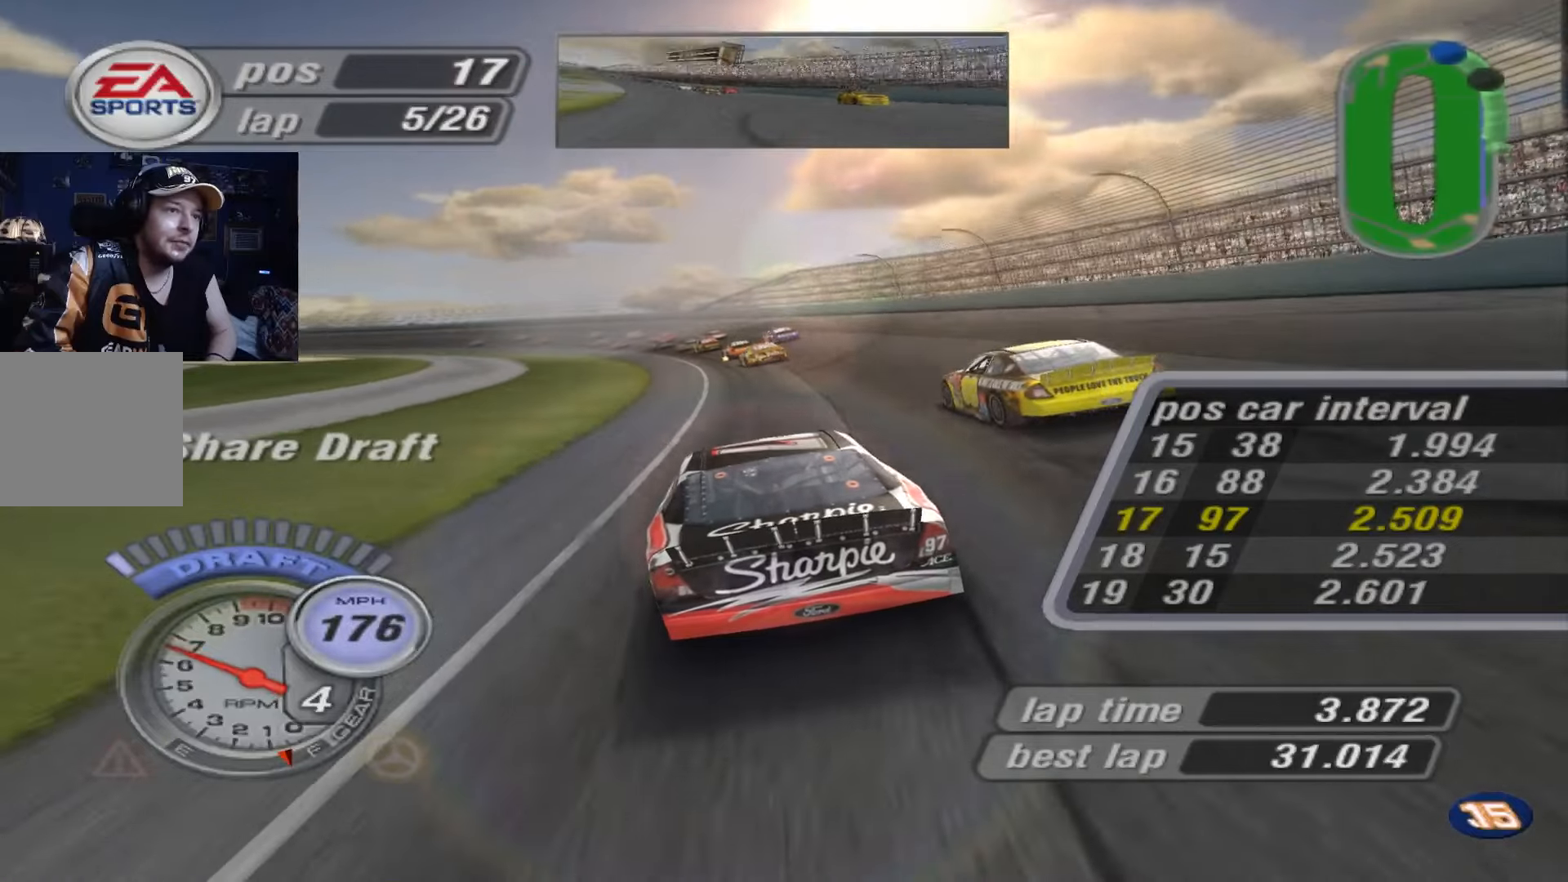
{"buttons": ["A"], "left_stick": "center", "events": [[133, "left_stick", "center"], [167, "X", "up"], [467, "A", "down"]]}
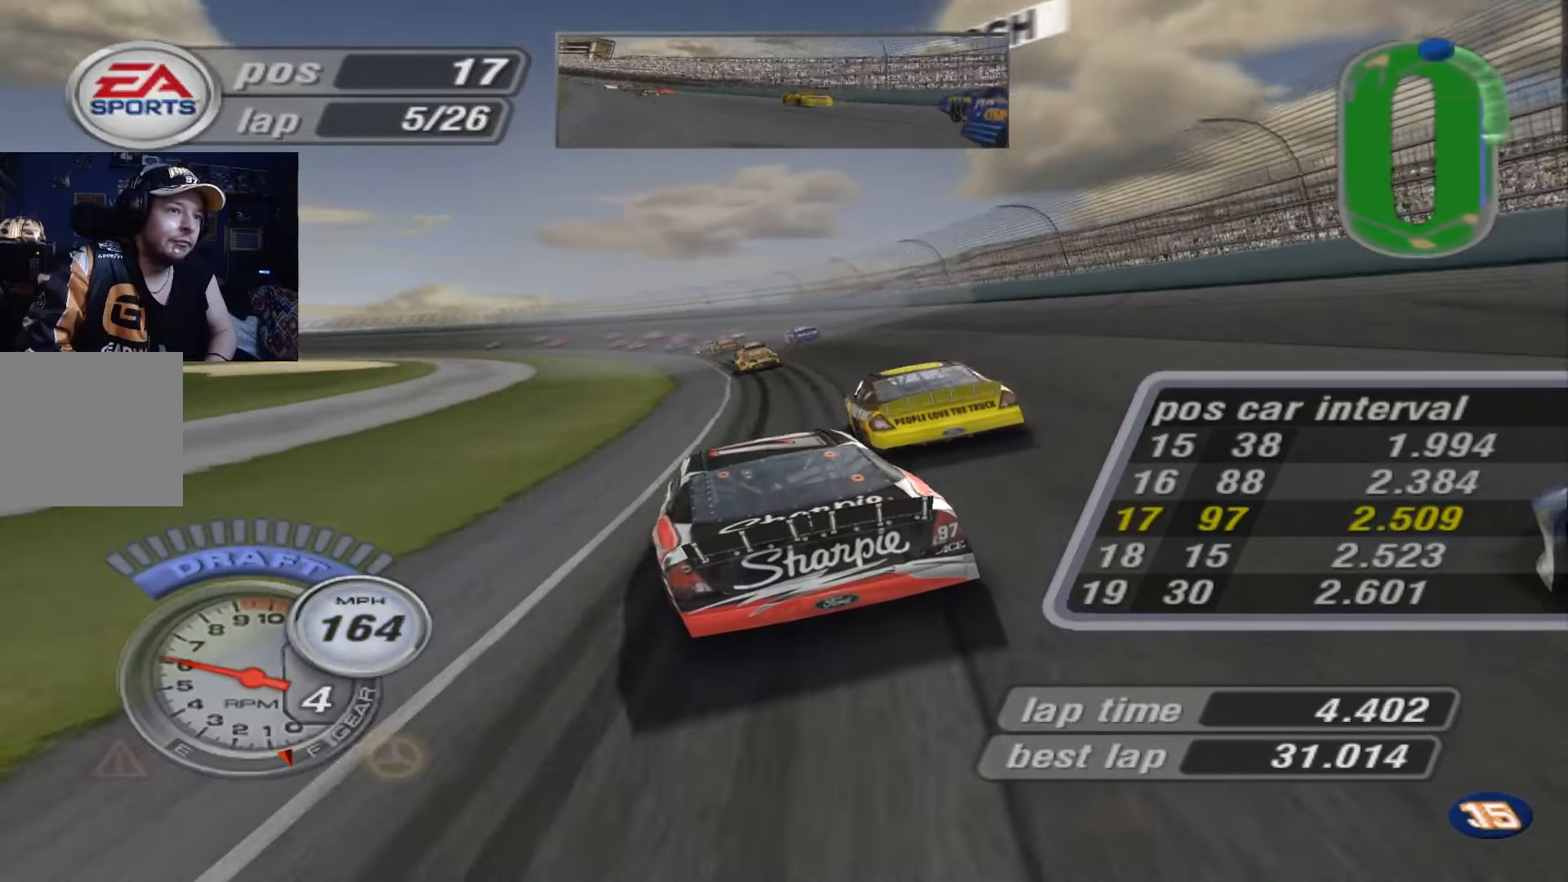
{"buttons": ["A"], "left_stick": "center", "events": [[67, "left_stick", "left"], [101, "A", "up"], [201, "X", "down"], [301, "X", "up"], [368, "left_stick", "center"], [501, "A", "down"]]}
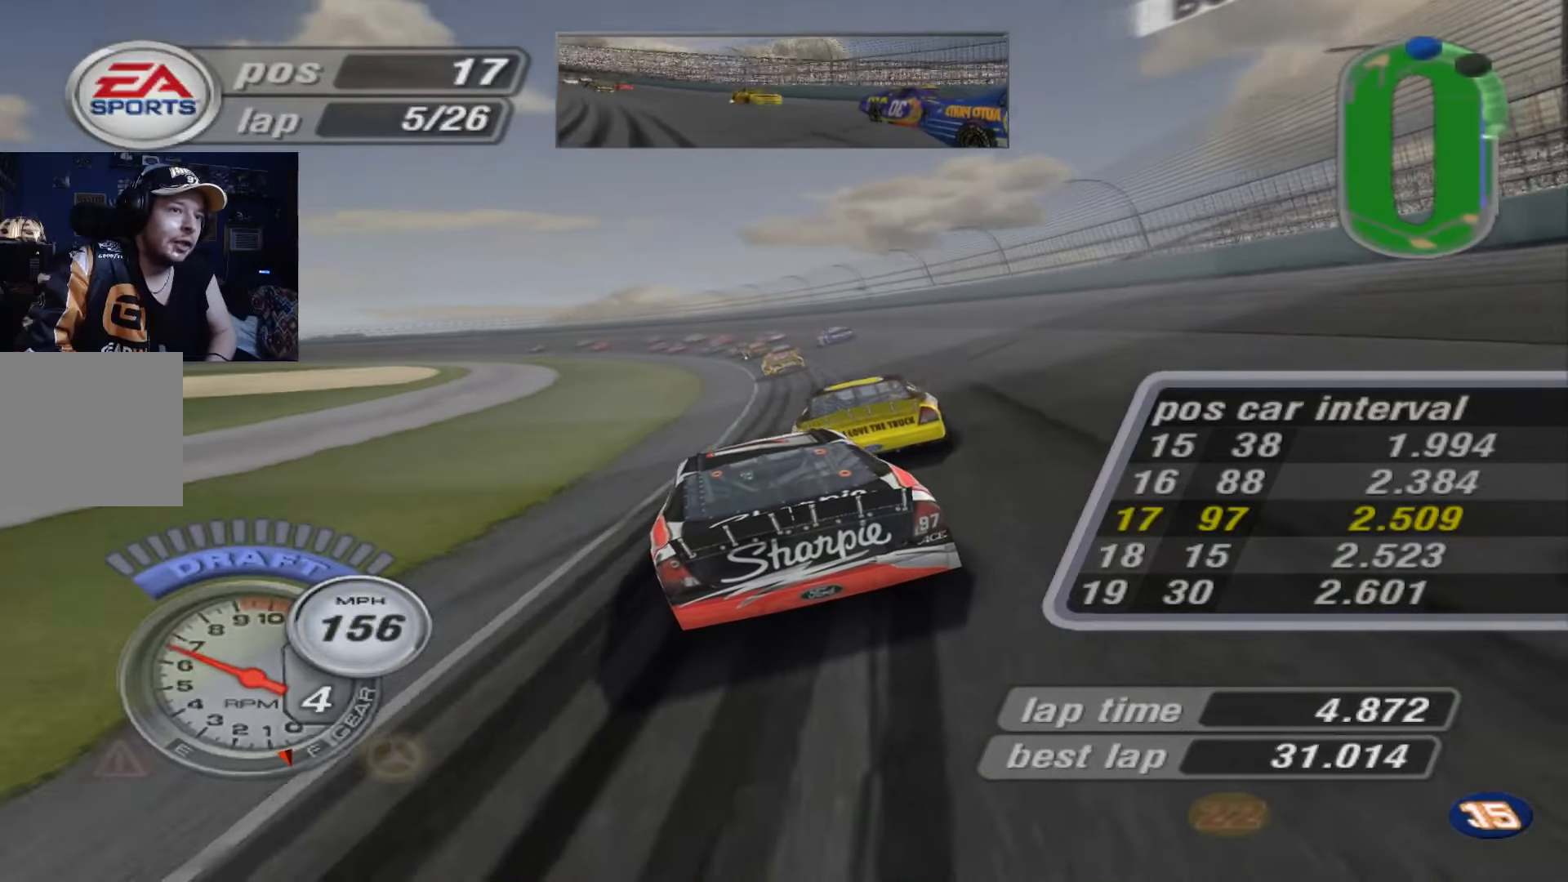
{"buttons": [], "left_stick": "left", "events": [[100, "left_stick", "left"], [133, "A", "up"], [334, "X", "down"], [434, "X", "up"]]}
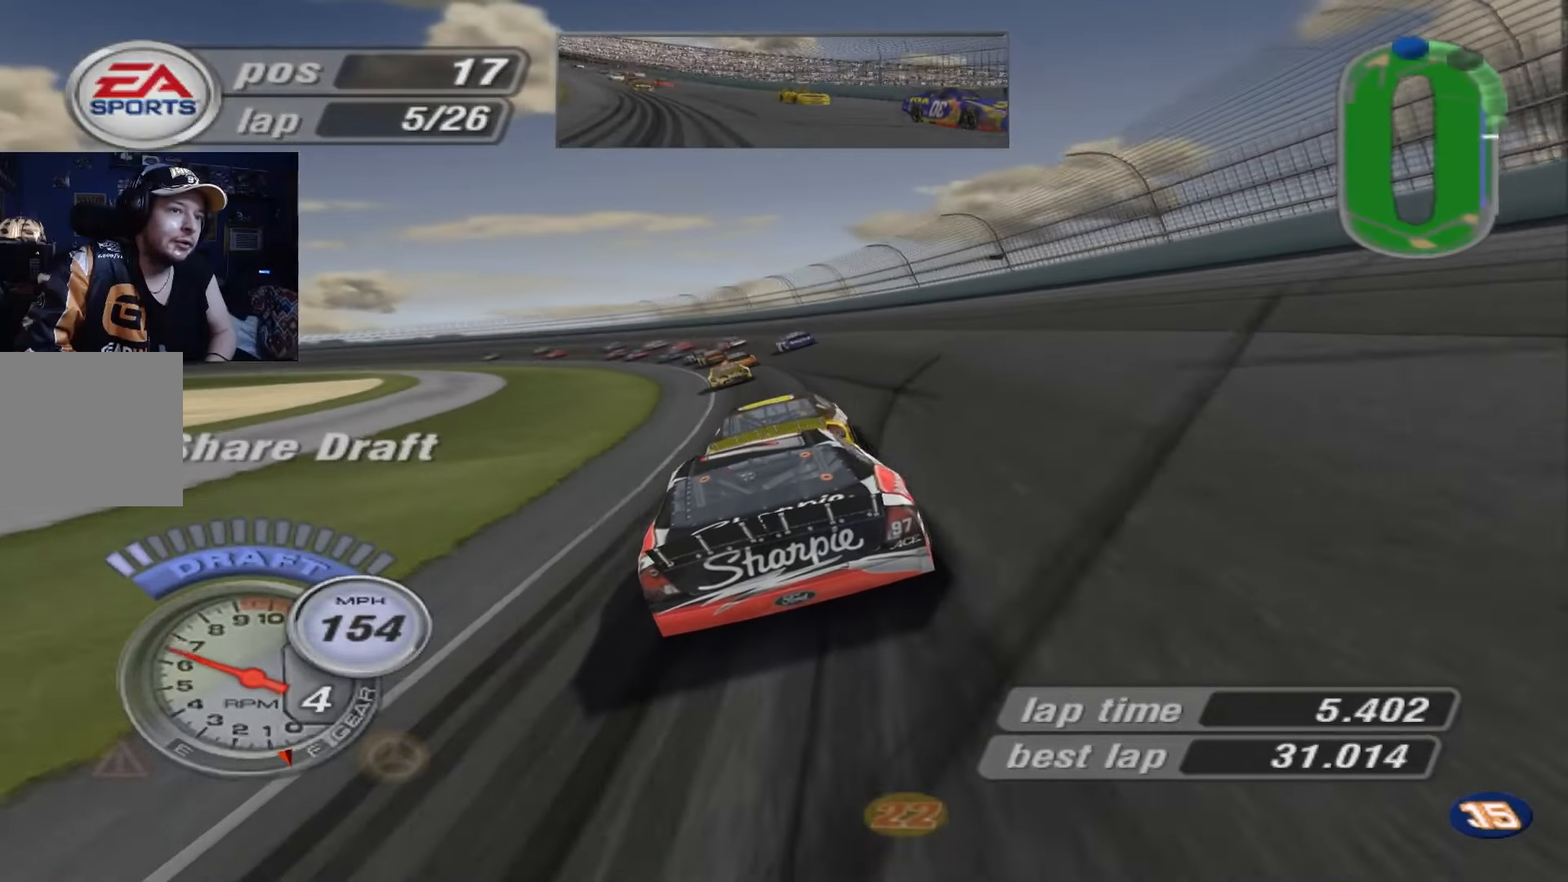
{"buttons": ["A"], "left_stick": "left", "events": [[167, "A", "down"]]}
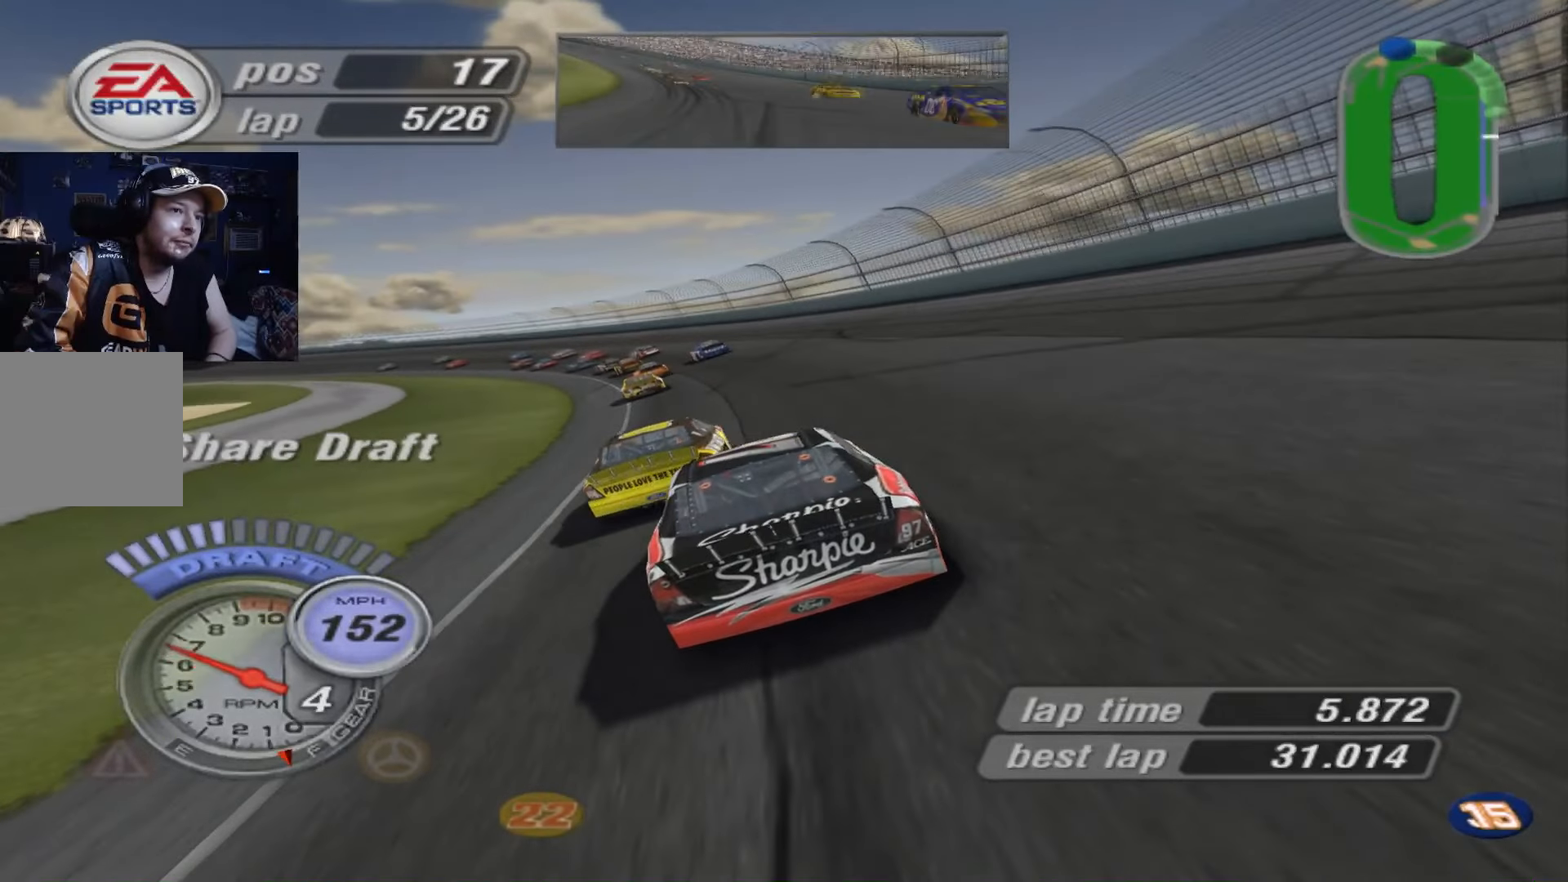
{"buttons": ["A"], "left_stick": "left", "events": []}
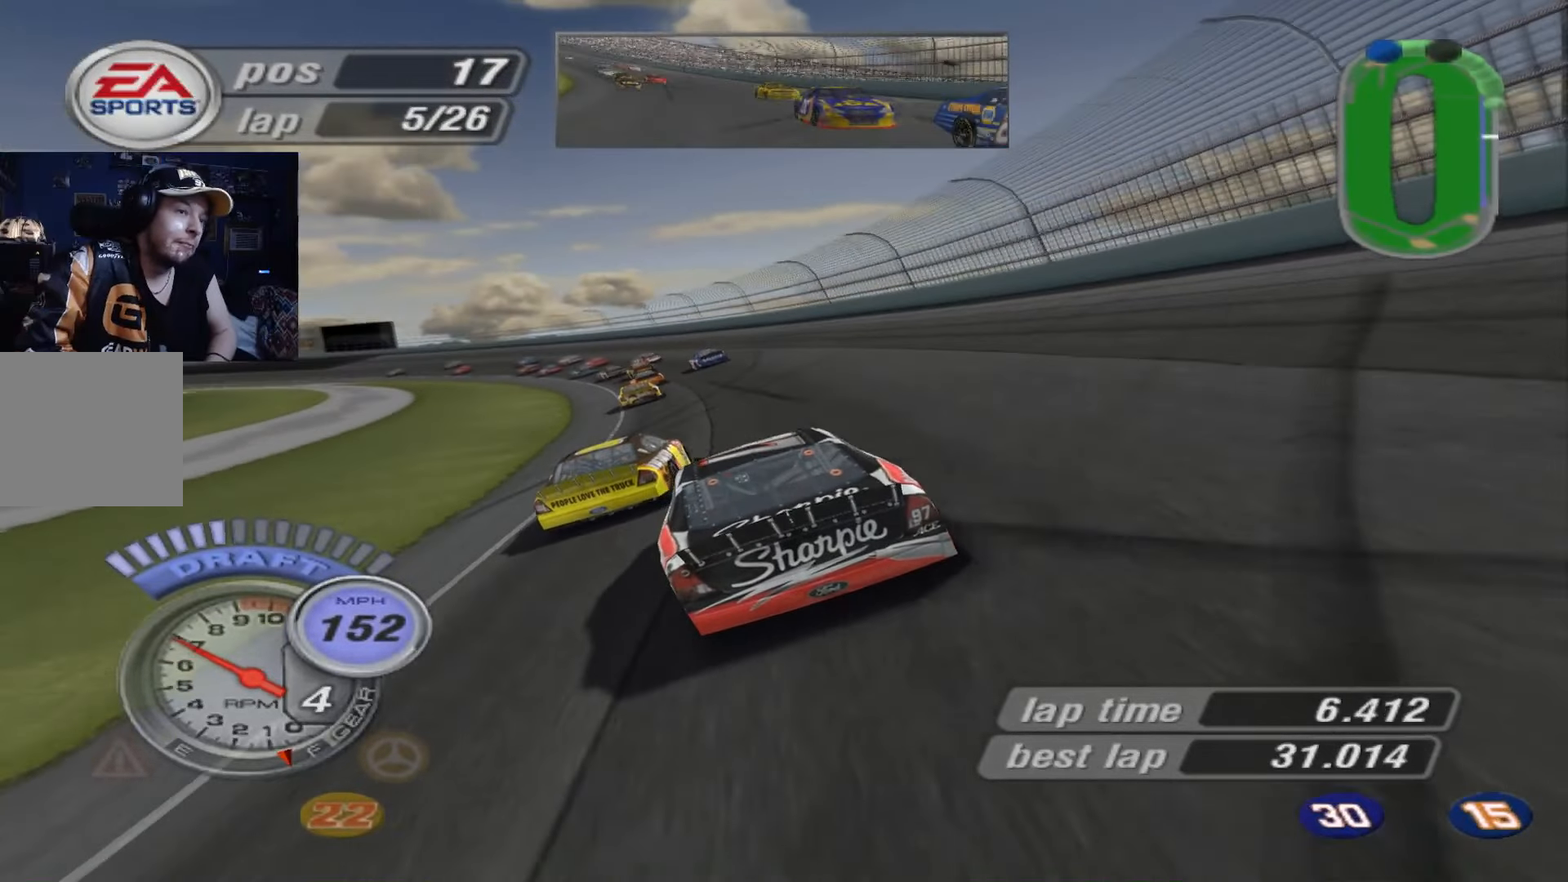
{"buttons": ["A"], "left_stick": "left", "events": []}
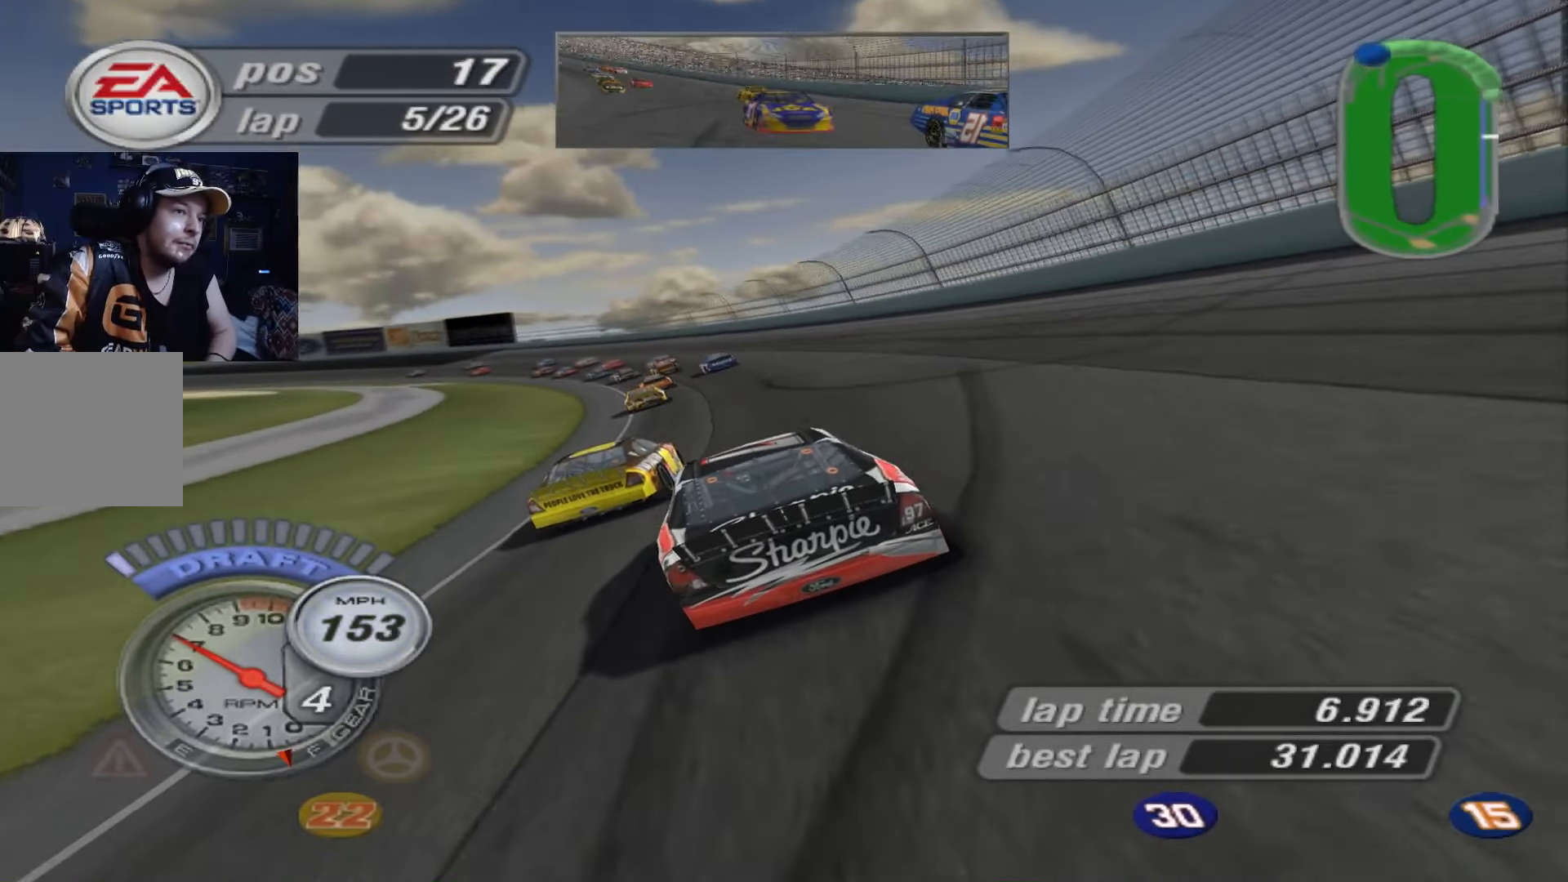
{"buttons": ["A"], "left_stick": "left", "events": []}
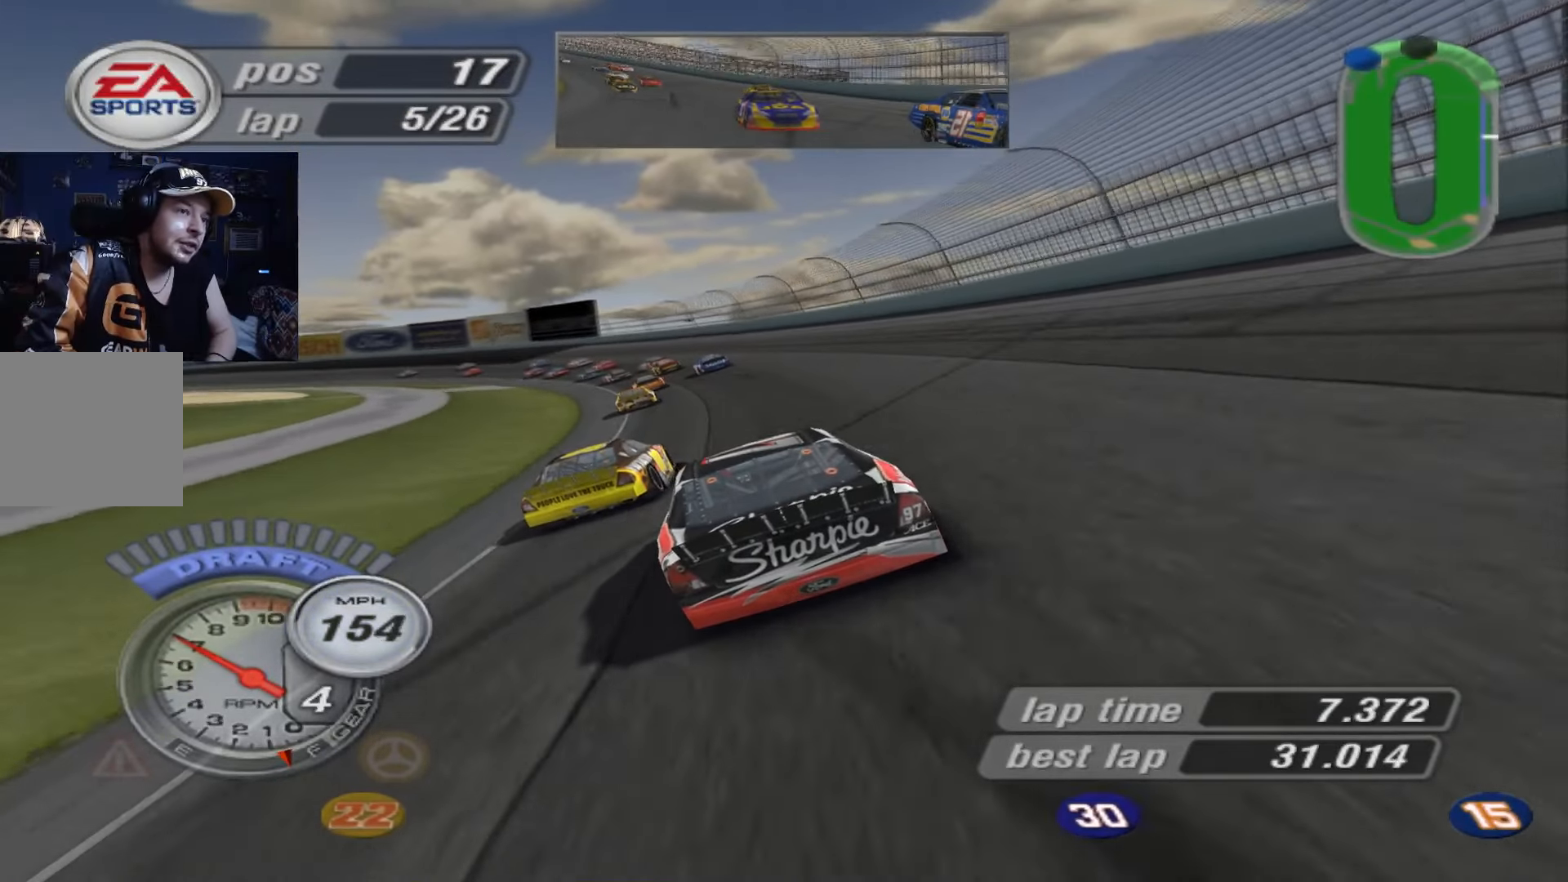
{"buttons": ["A"], "left_stick": "left", "events": []}
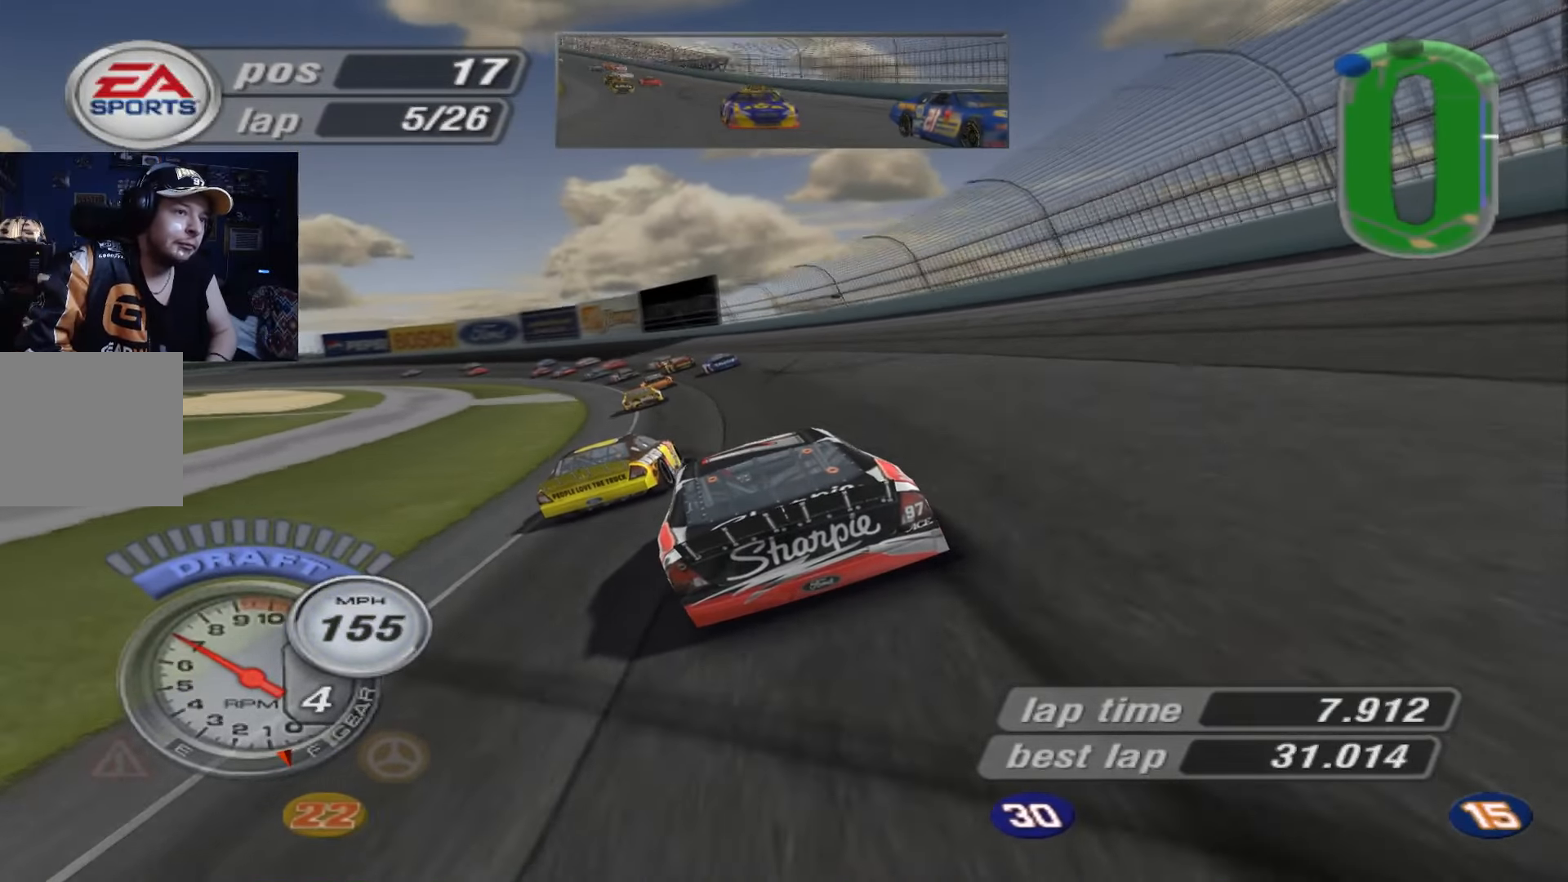
{"buttons": ["A"], "left_stick": "up-left", "events": [[484, "left_stick", "up-left"]]}
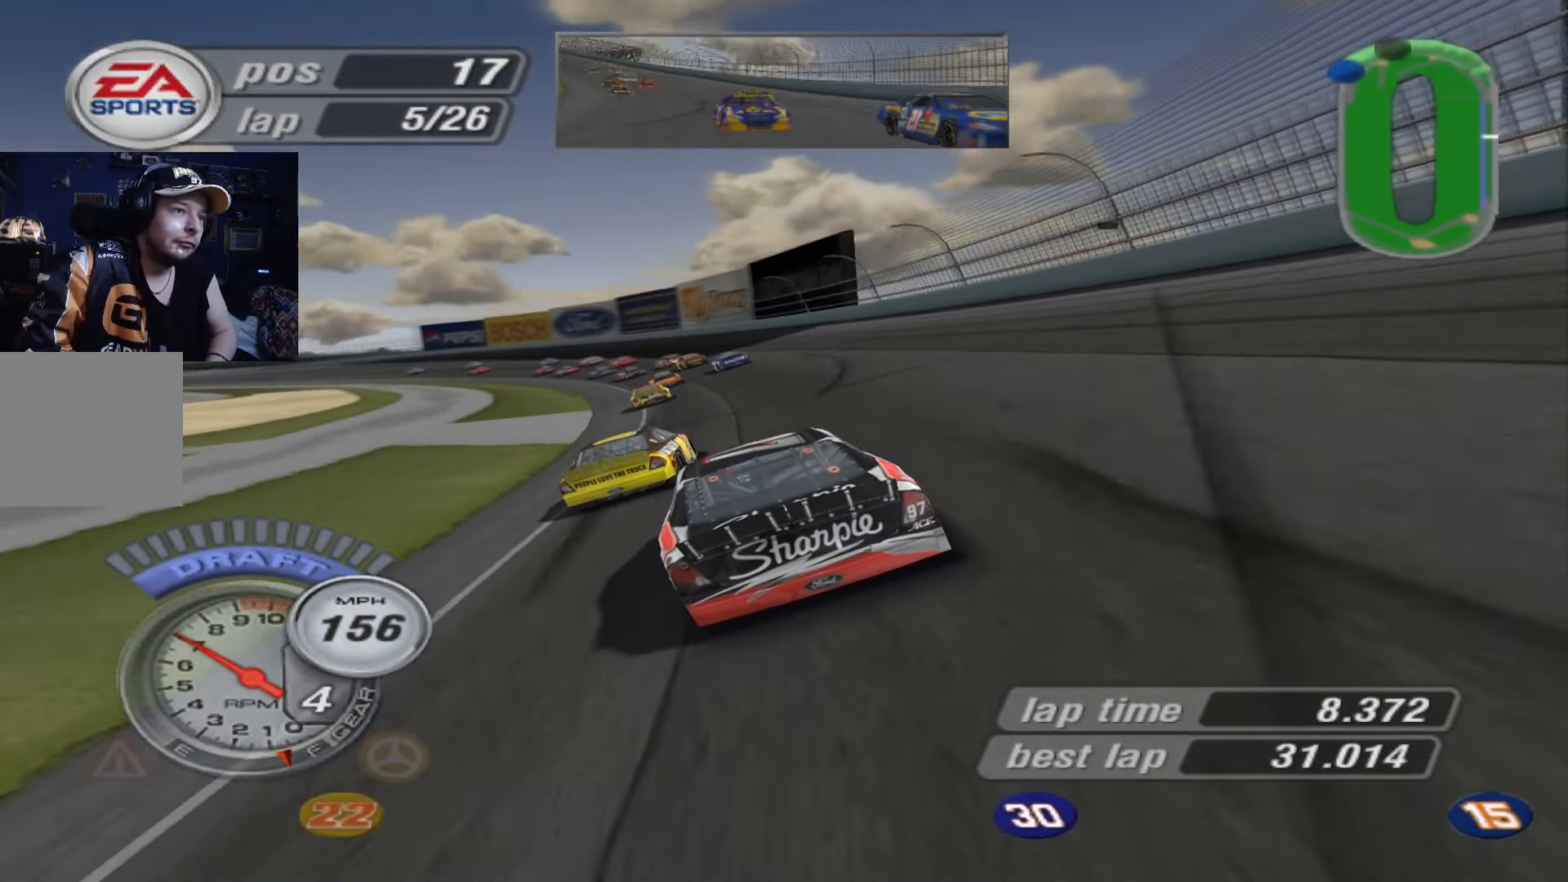
{"buttons": ["A"], "left_stick": "up-left", "events": []}
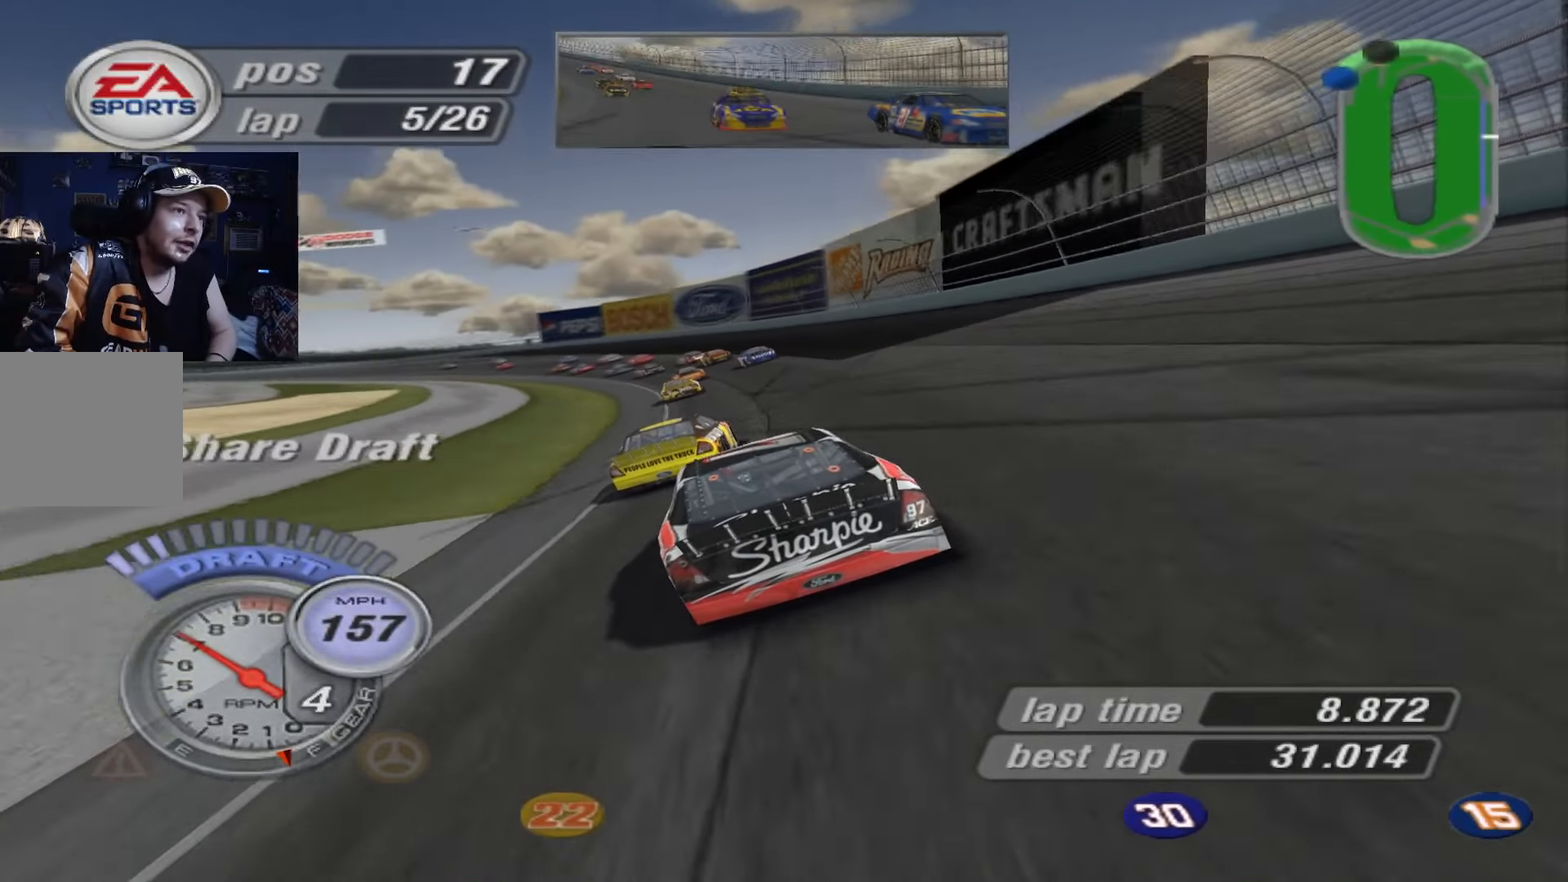
{"buttons": ["A"], "left_stick": "up-left", "events": []}
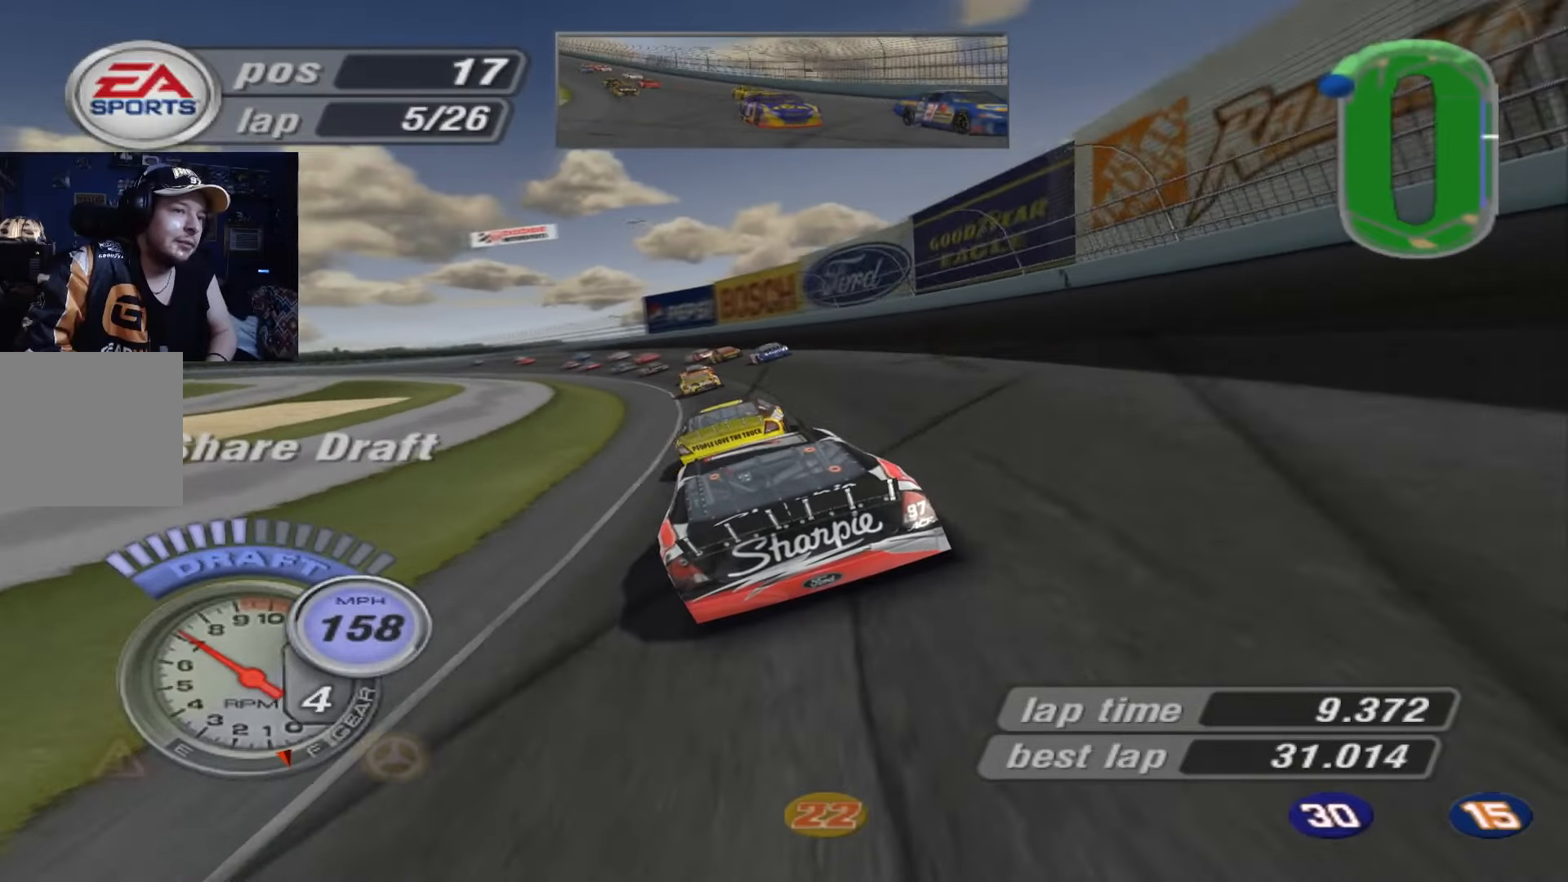
{"buttons": ["A"], "left_stick": "up-left", "events": []}
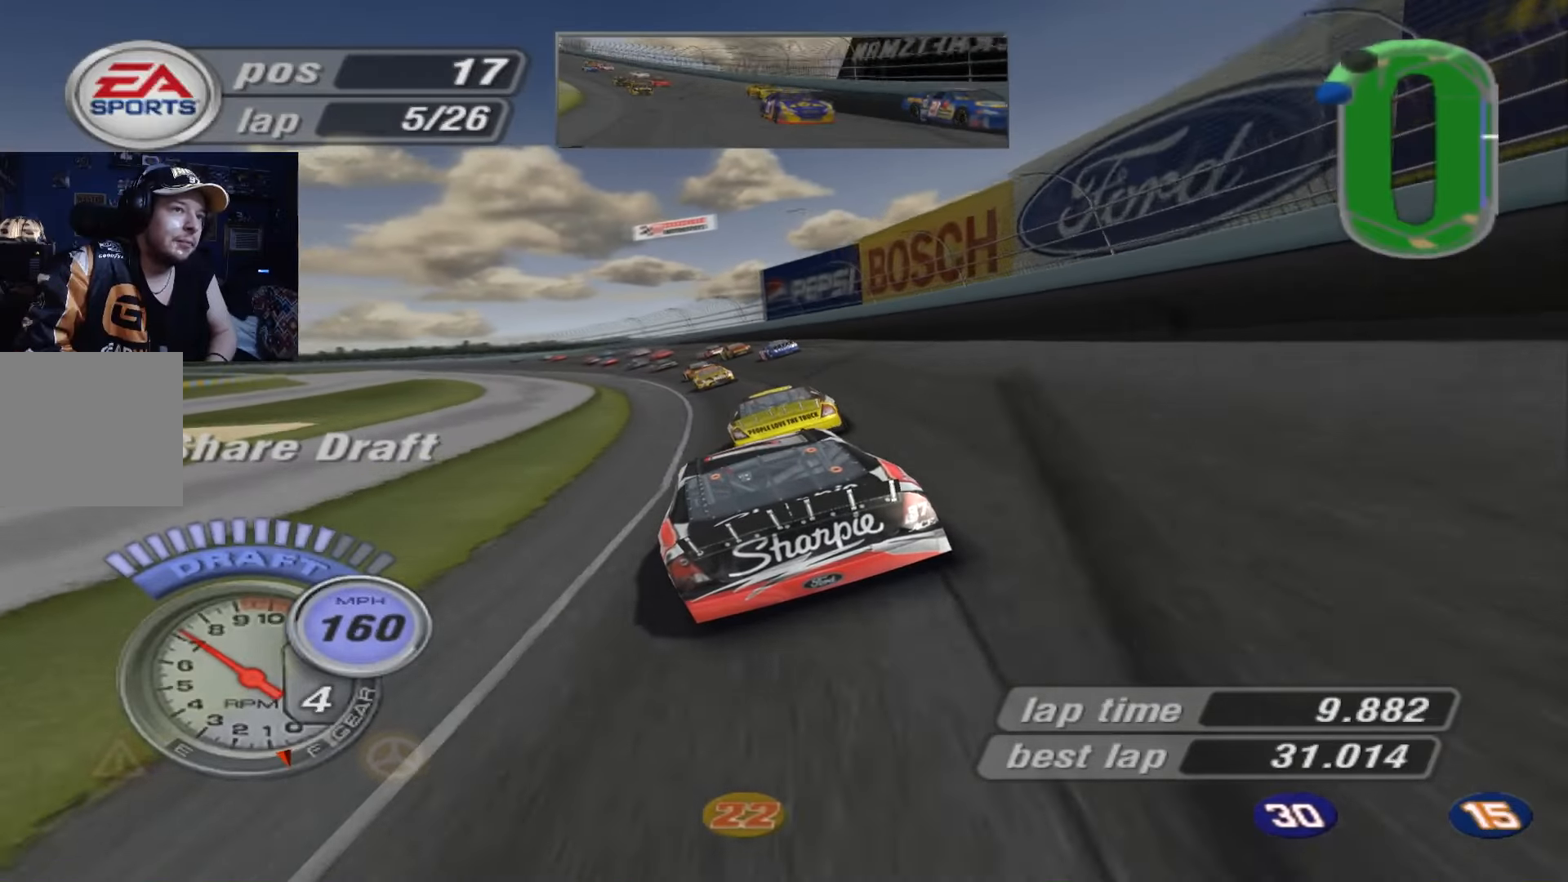
{"buttons": ["A"], "left_stick": "up-left", "events": [[284, "left_stick", "left"], [451, "left_stick", "up-left"]]}
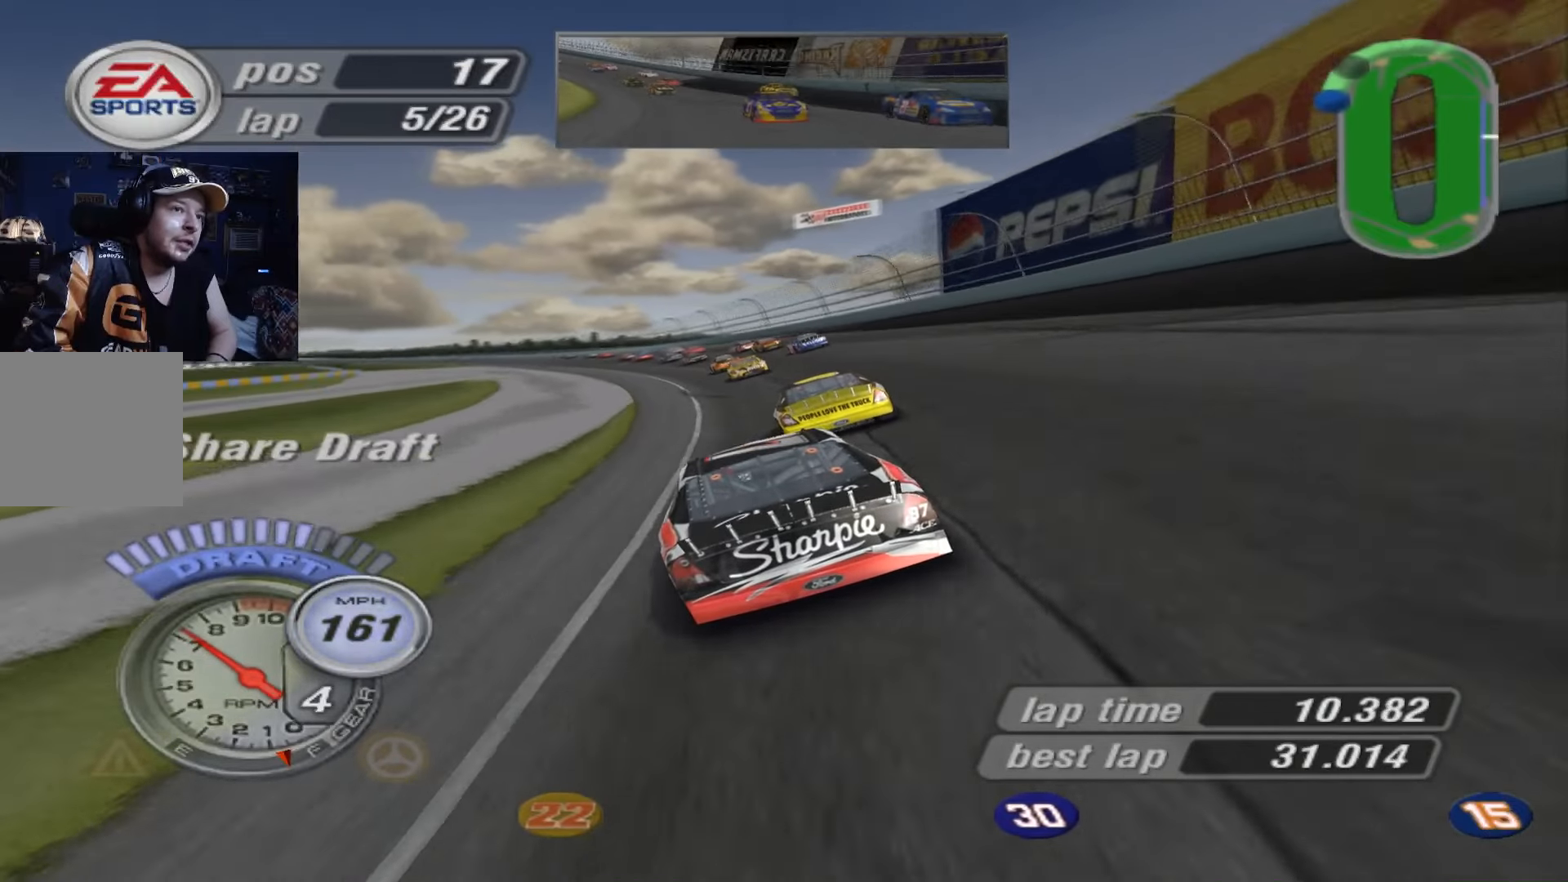
{"buttons": ["A"], "left_stick": "center", "events": [[250, "left_stick", "center"]]}
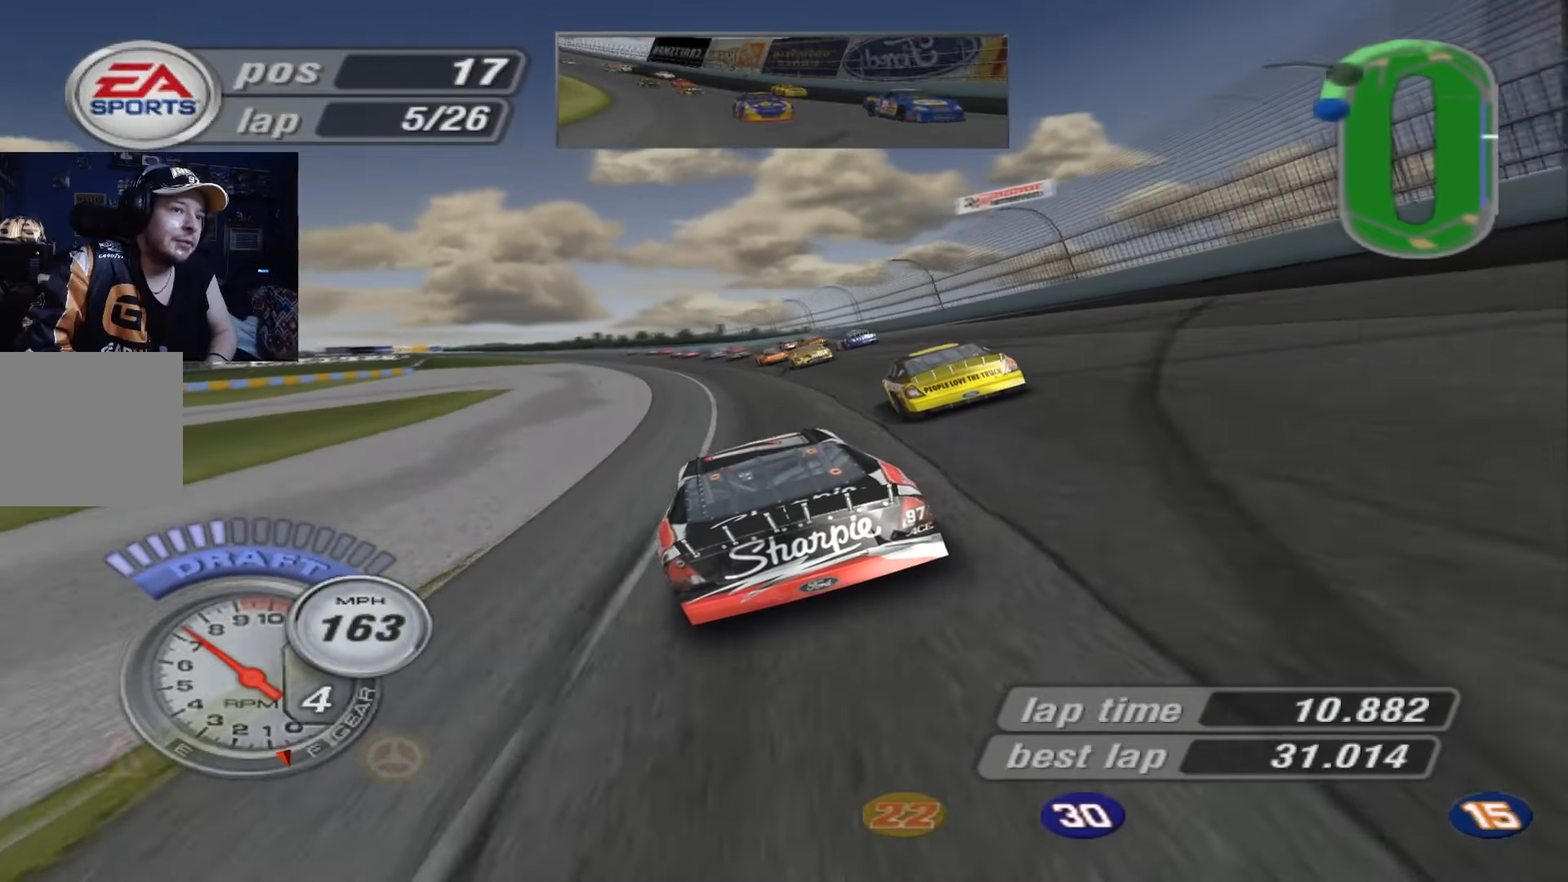
{"buttons": ["A"], "left_stick": "center", "events": [[51, "left_stick", "left"], [284, "left_stick", "center"]]}
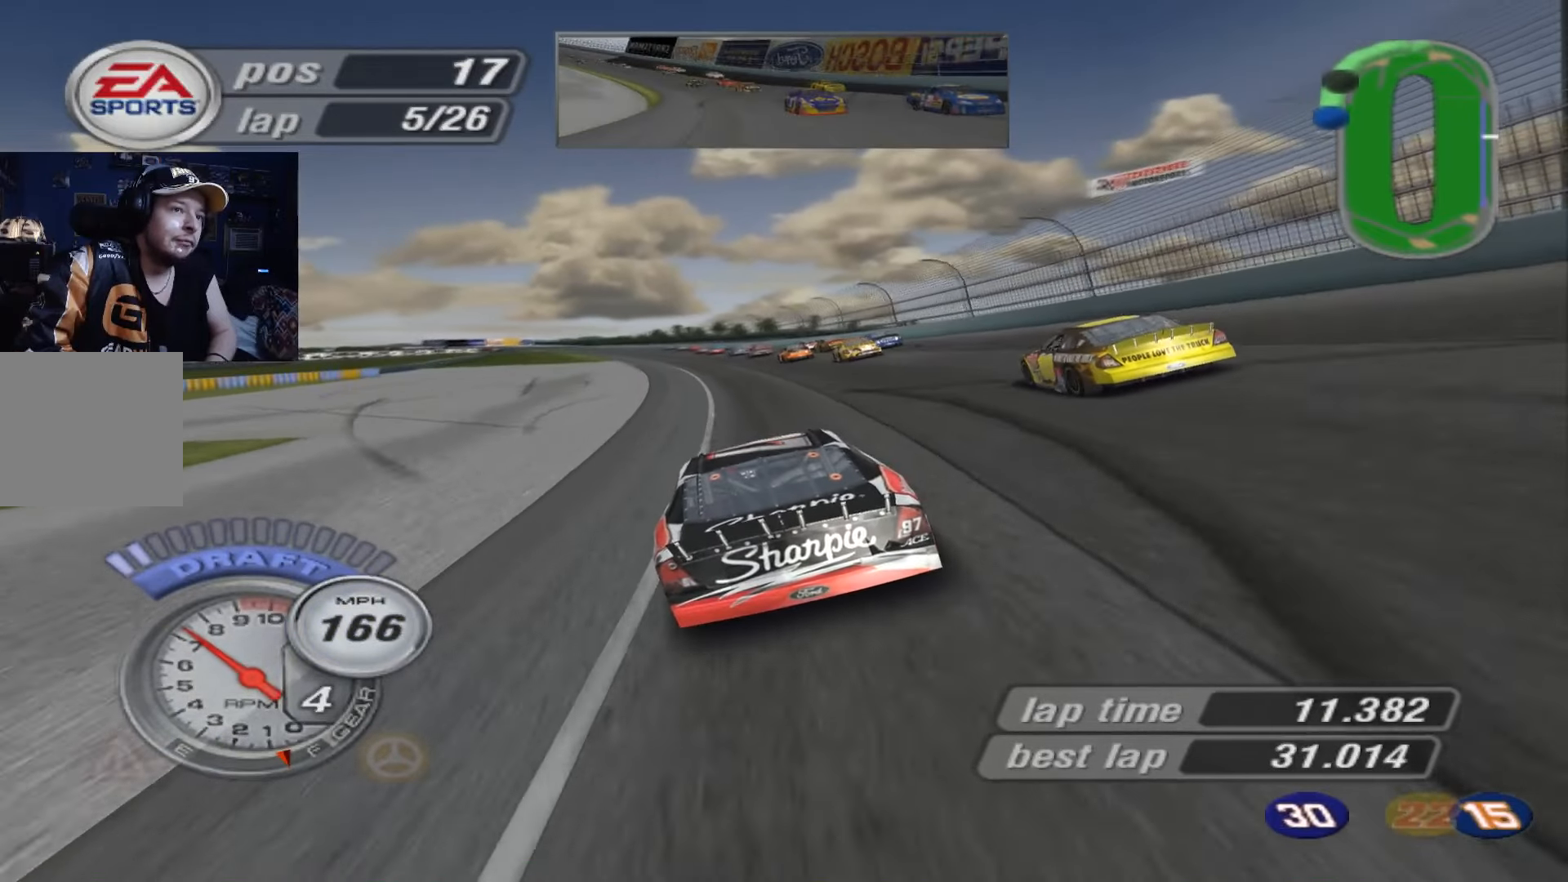
{"buttons": ["A"], "left_stick": "up-left", "events": [[117, "left_stick", "up-left"], [217, "left_stick", "center"], [450, "left_stick", "up-left"]]}
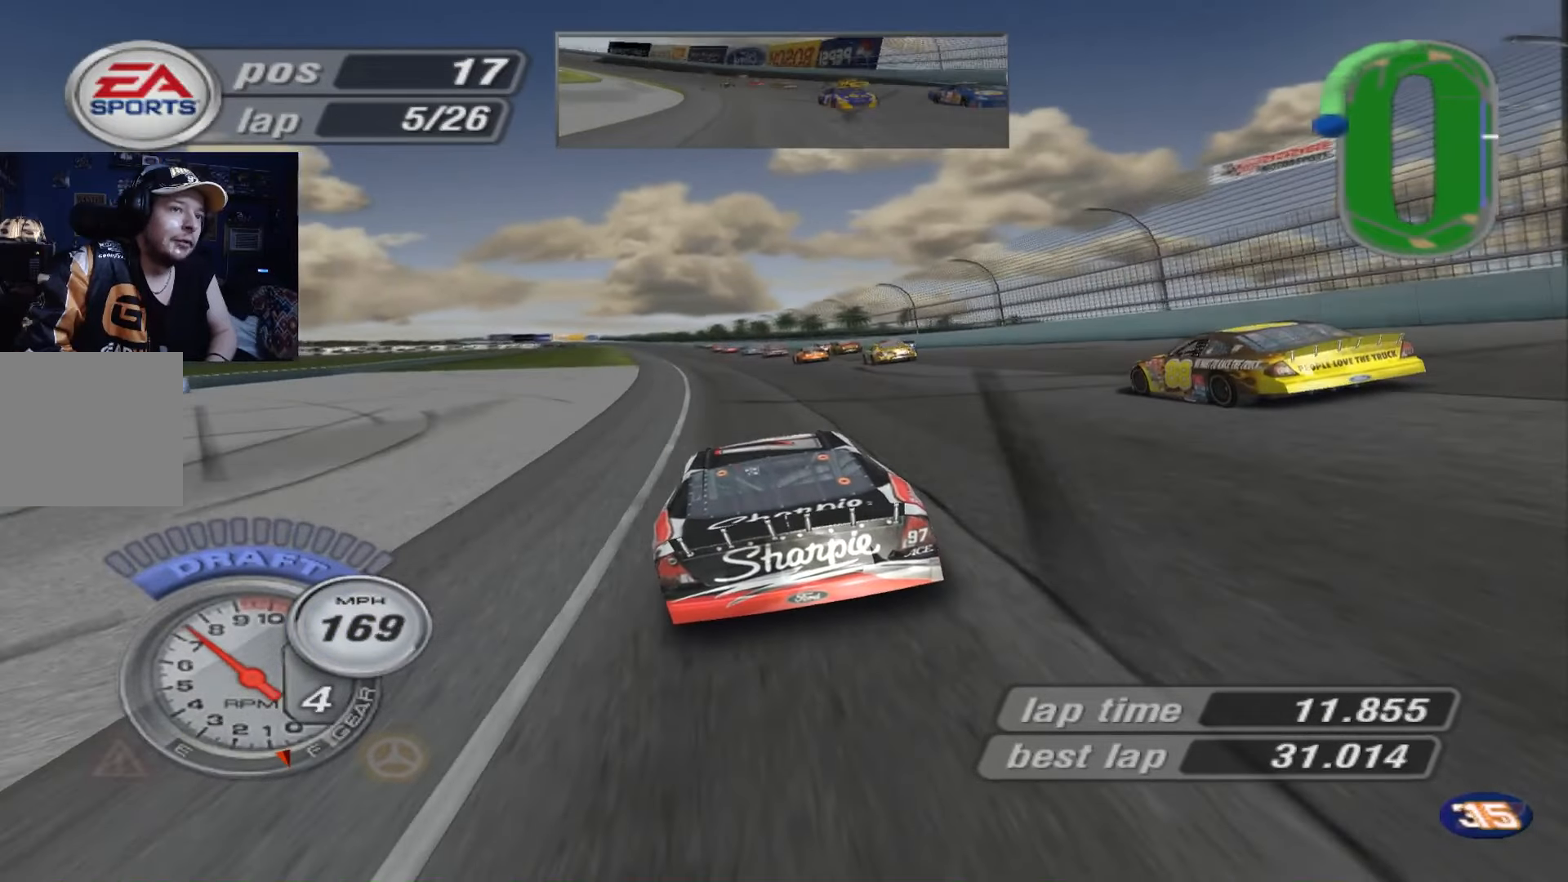
{"buttons": ["A"], "left_stick": "center", "events": [[51, "left_stick", "center"]]}
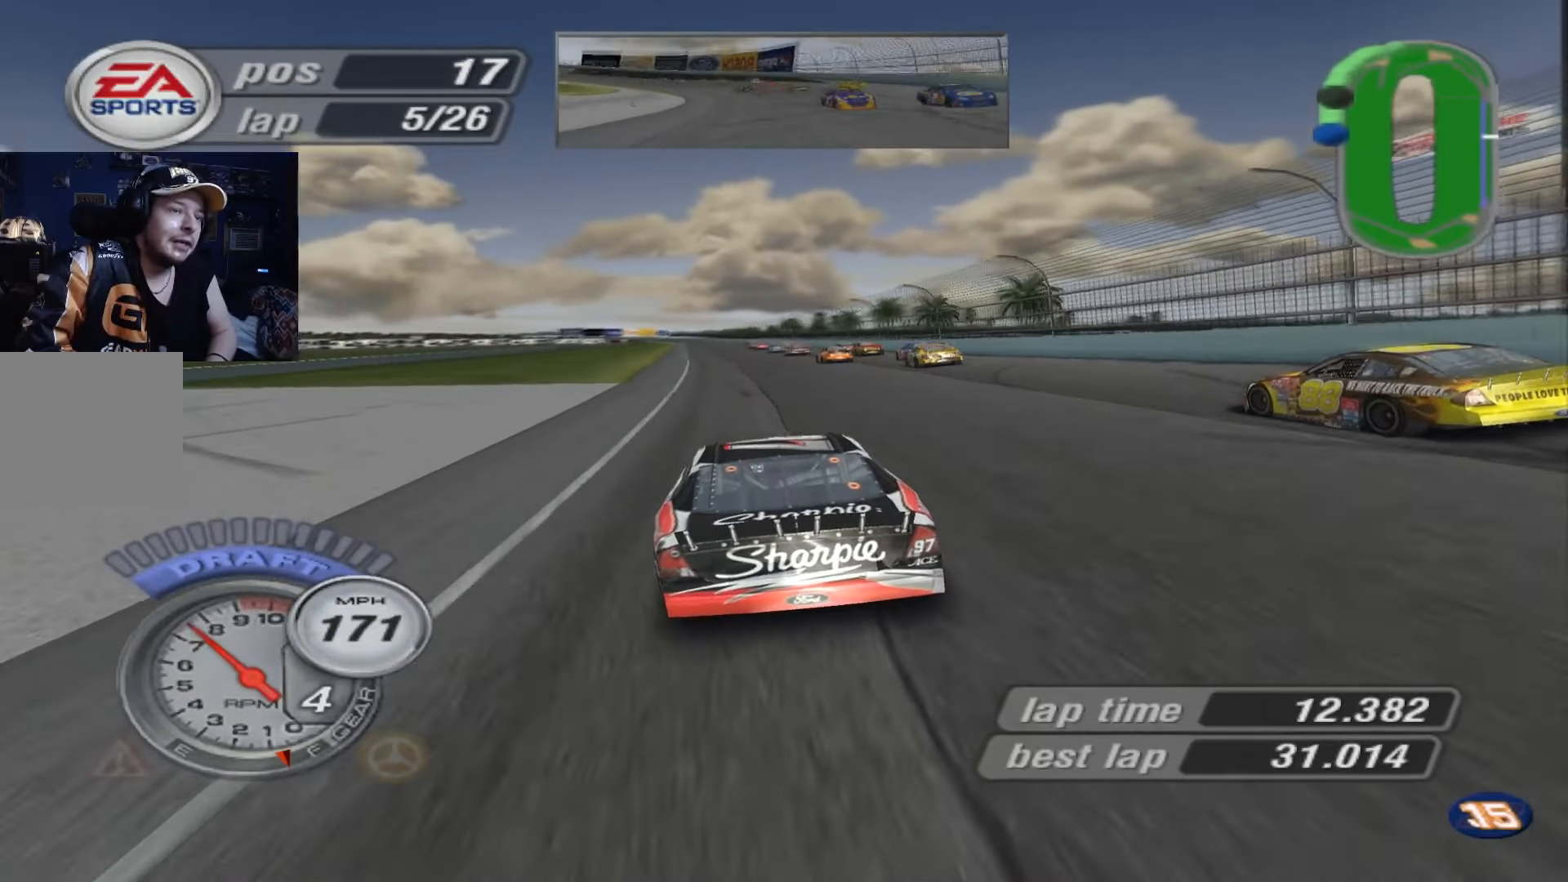
{"buttons": ["A"], "left_stick": "center", "events": []}
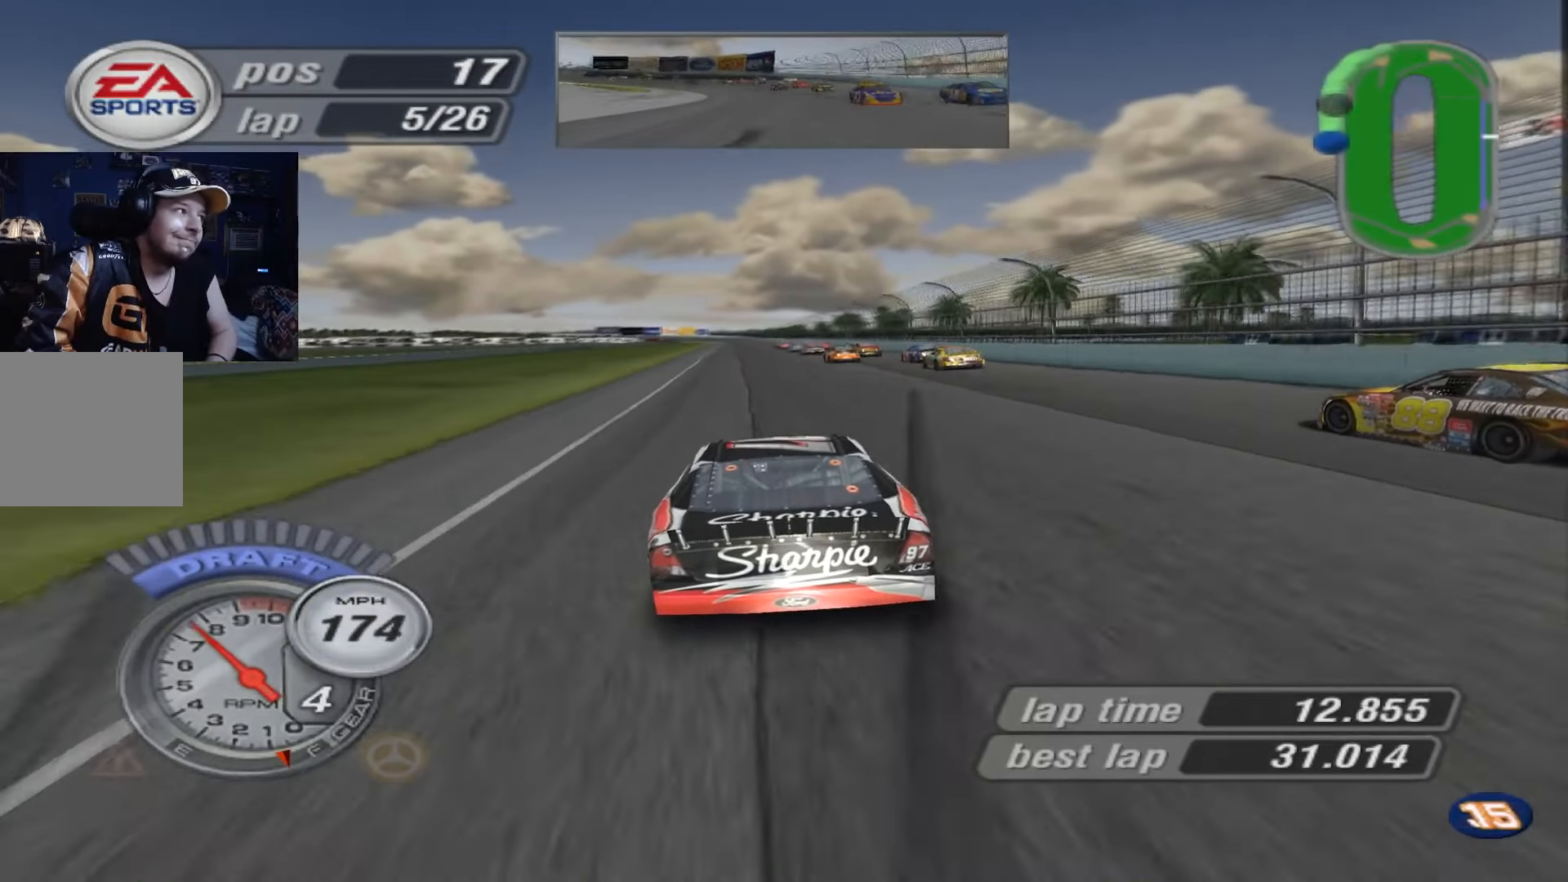
{"buttons": ["A"], "left_stick": "up-left", "events": [[384, "left_stick", "up-left"]]}
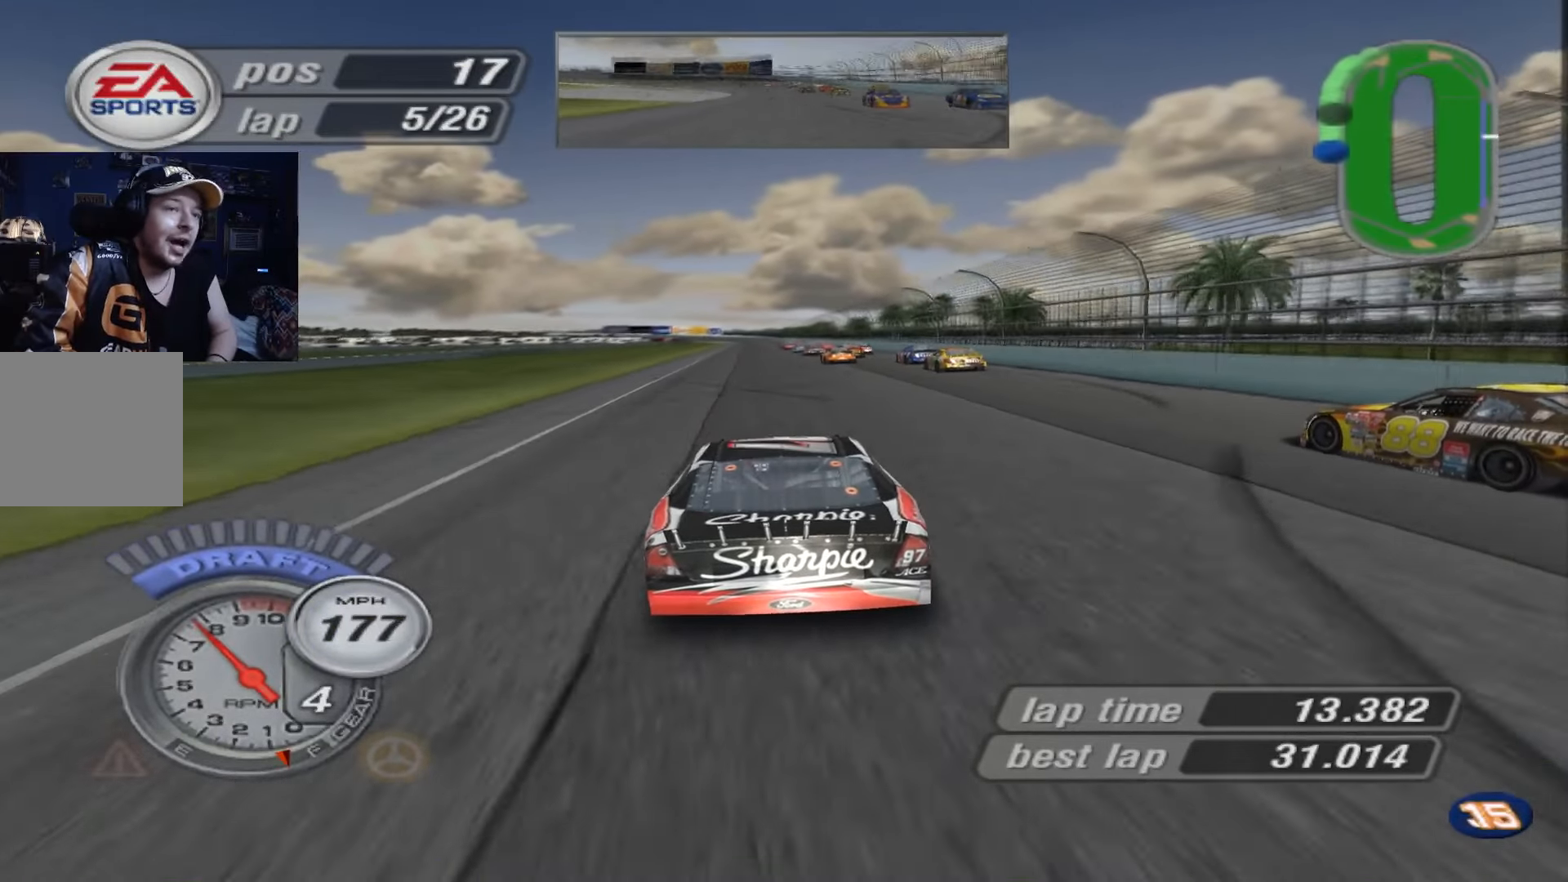
{"buttons": ["A"], "left_stick": "center", "events": [[17, "left_stick", "center"]]}
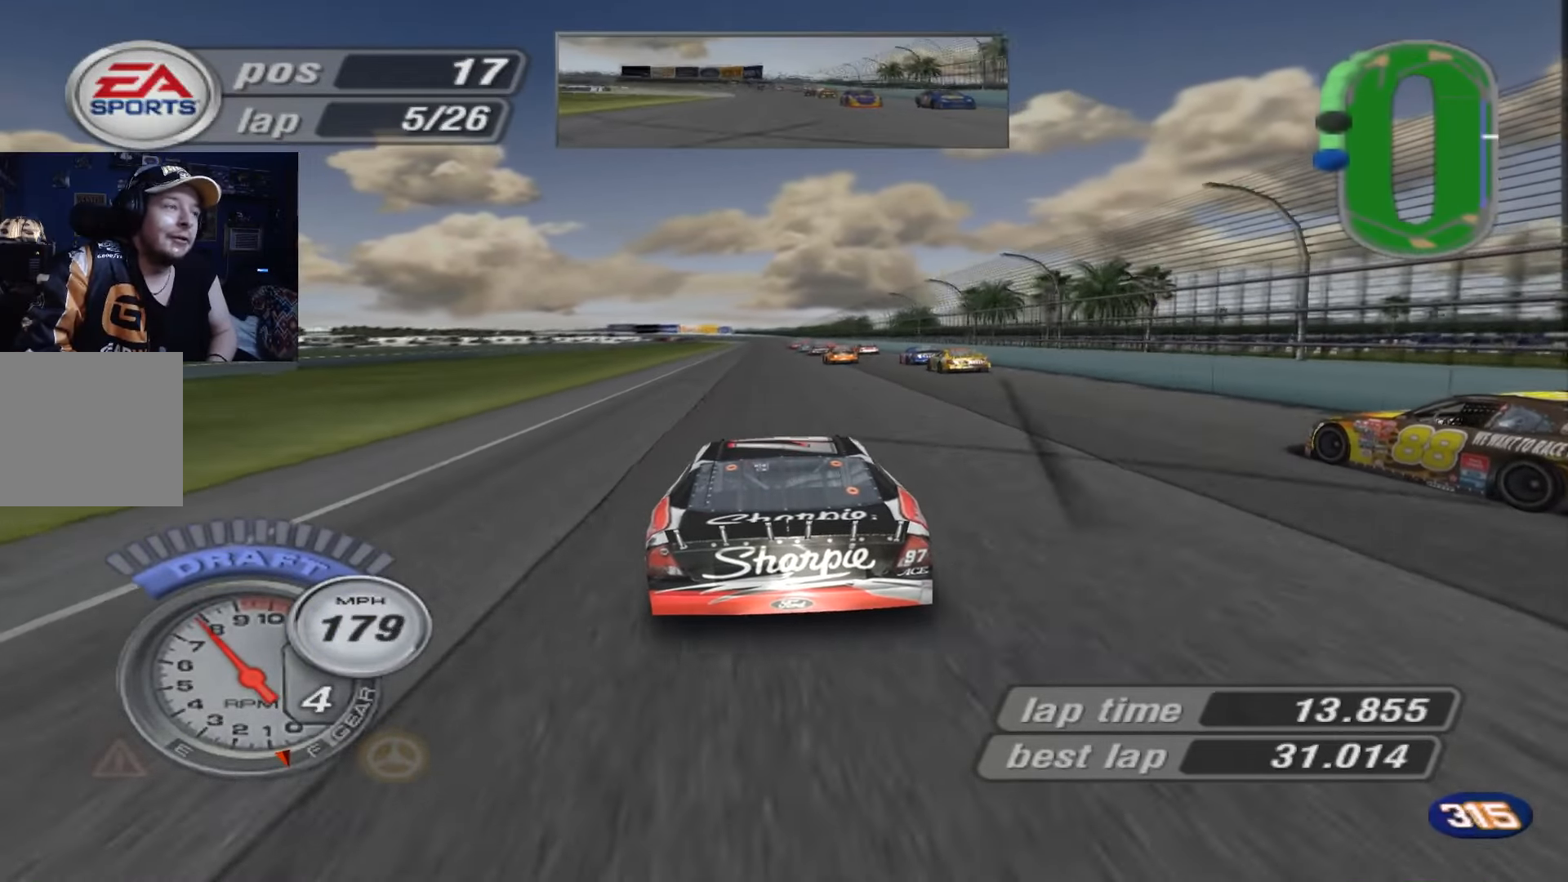
{"buttons": ["A"], "left_stick": "center", "events": []}